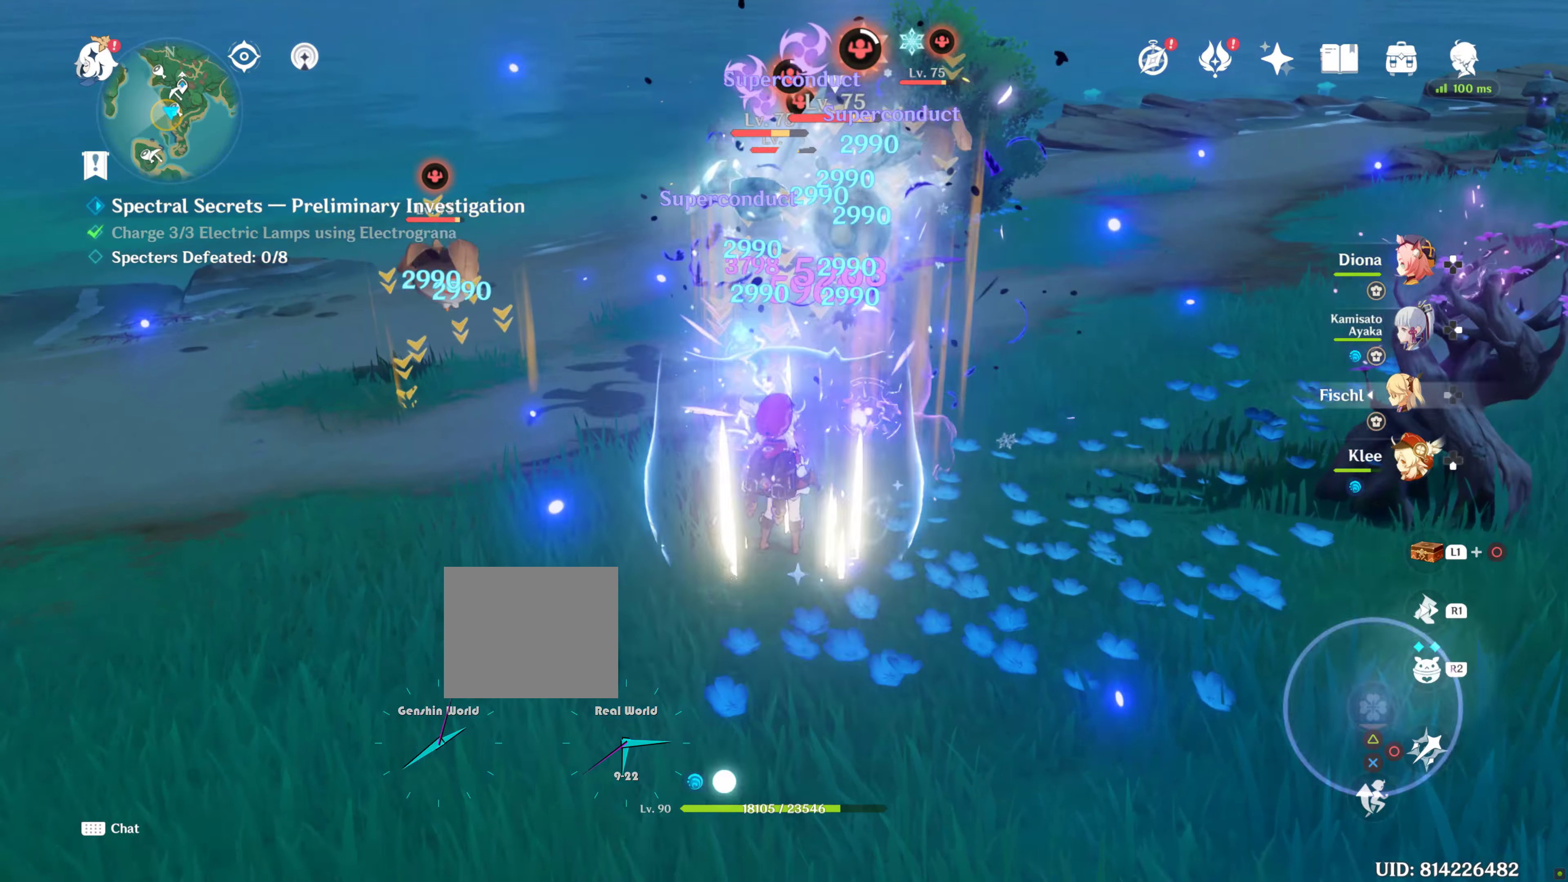
Gameplay with a controller (PlayStation layout); each line is a JSON object with the inputs held at the frame after it. "events" lists button and stick changes between this image and that frame as [ms after this image, input, new state], when the widget could be followed in between. Not read: L3 R3.
{"buttons": [], "left_stick": "center", "right_stick": "center", "events": [[50, "CIRCLE", "down"], [84, "DPAD_DOWN", "up"], [150, "CIRCLE", "up"], [200, "CIRCLE", "down"], [284, "CIRCLE", "up"], [367, "CIRCLE", "down"], [450, "CIRCLE", "up"]]}
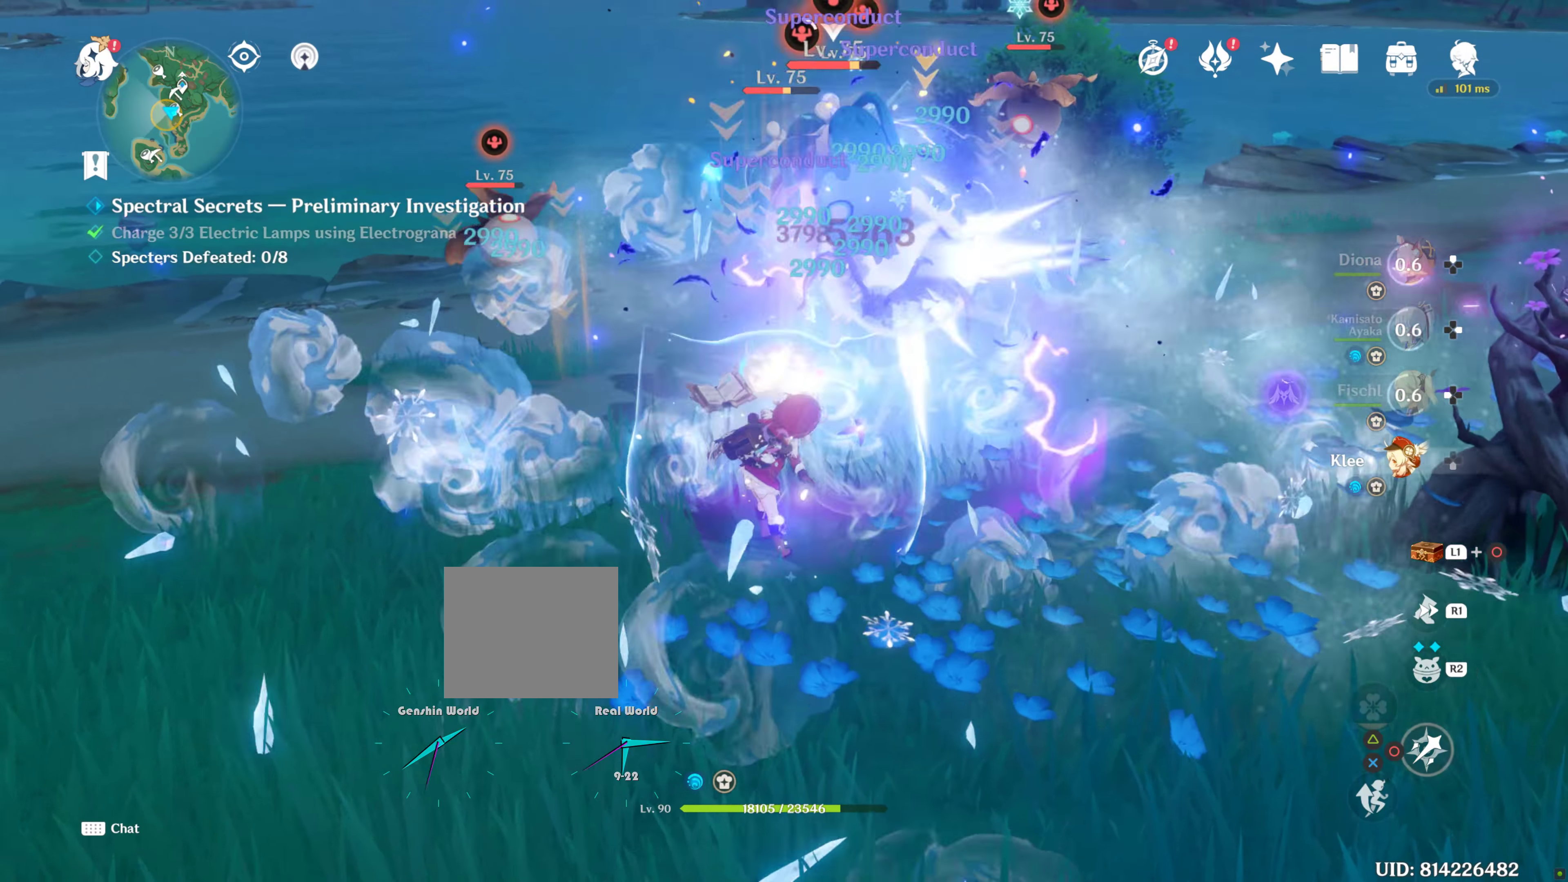
{"buttons": ["CIRCLE"], "left_stick": "center", "right_stick": "center", "events": [[50, "CIRCLE", "down"], [100, "CIRCLE", "up"], [167, "CIRCLE", "down"], [284, "CIRCLE", "up"], [334, "R2", "down"], [467, "CIRCLE", "down"], [467, "R2", "up"]]}
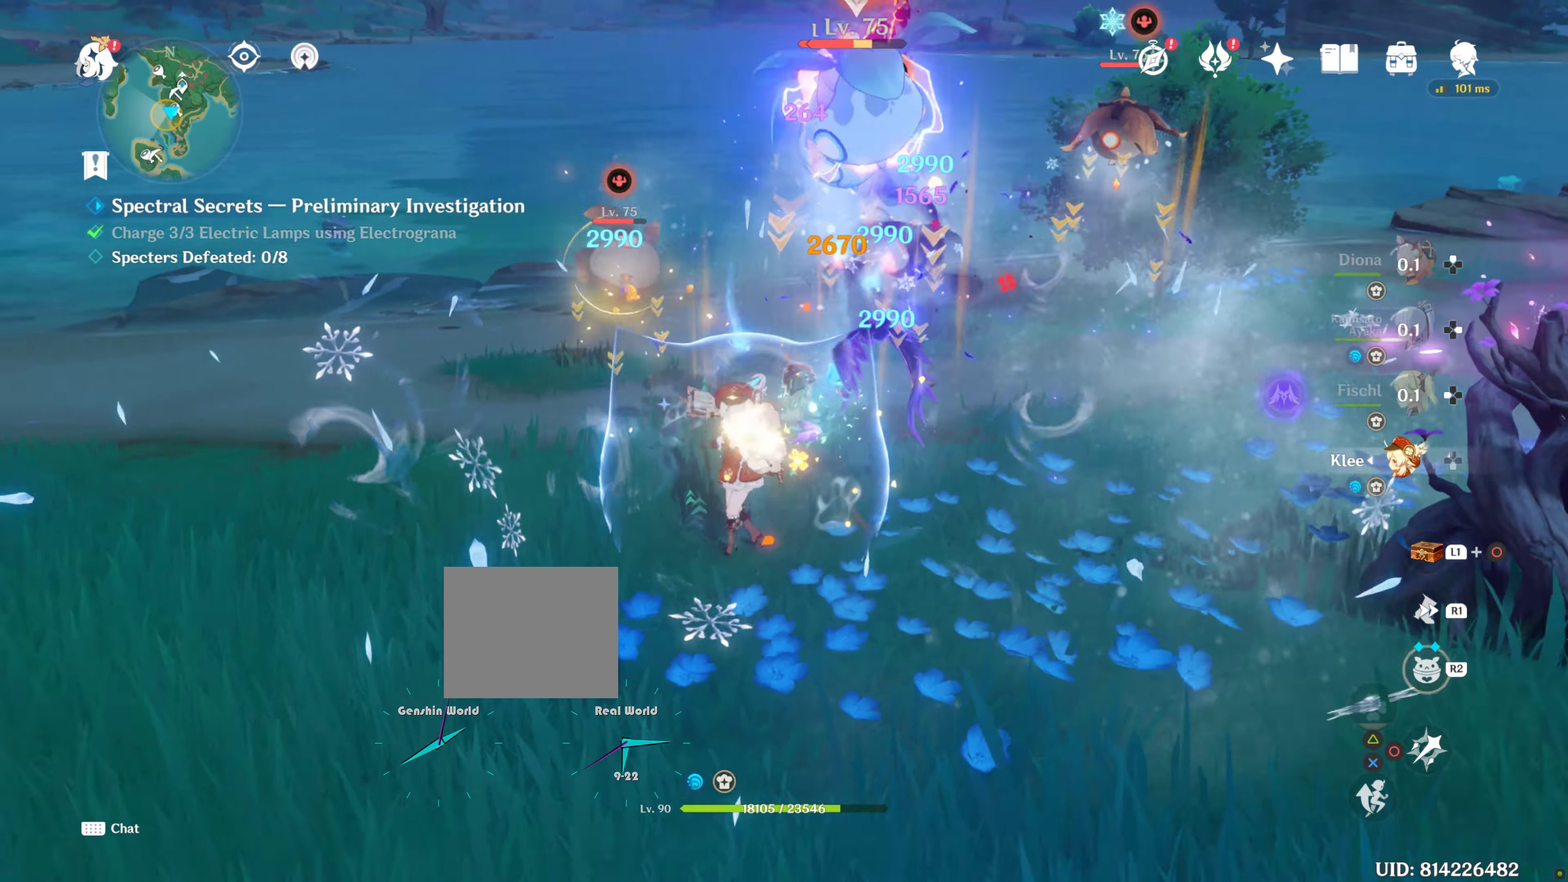
{"buttons": ["CIRCLE"], "left_stick": "center", "right_stick": "center", "events": [[67, "CIRCLE", "up"], [150, "CIRCLE", "down"], [217, "CIRCLE", "up"], [467, "CIRCLE", "down"]]}
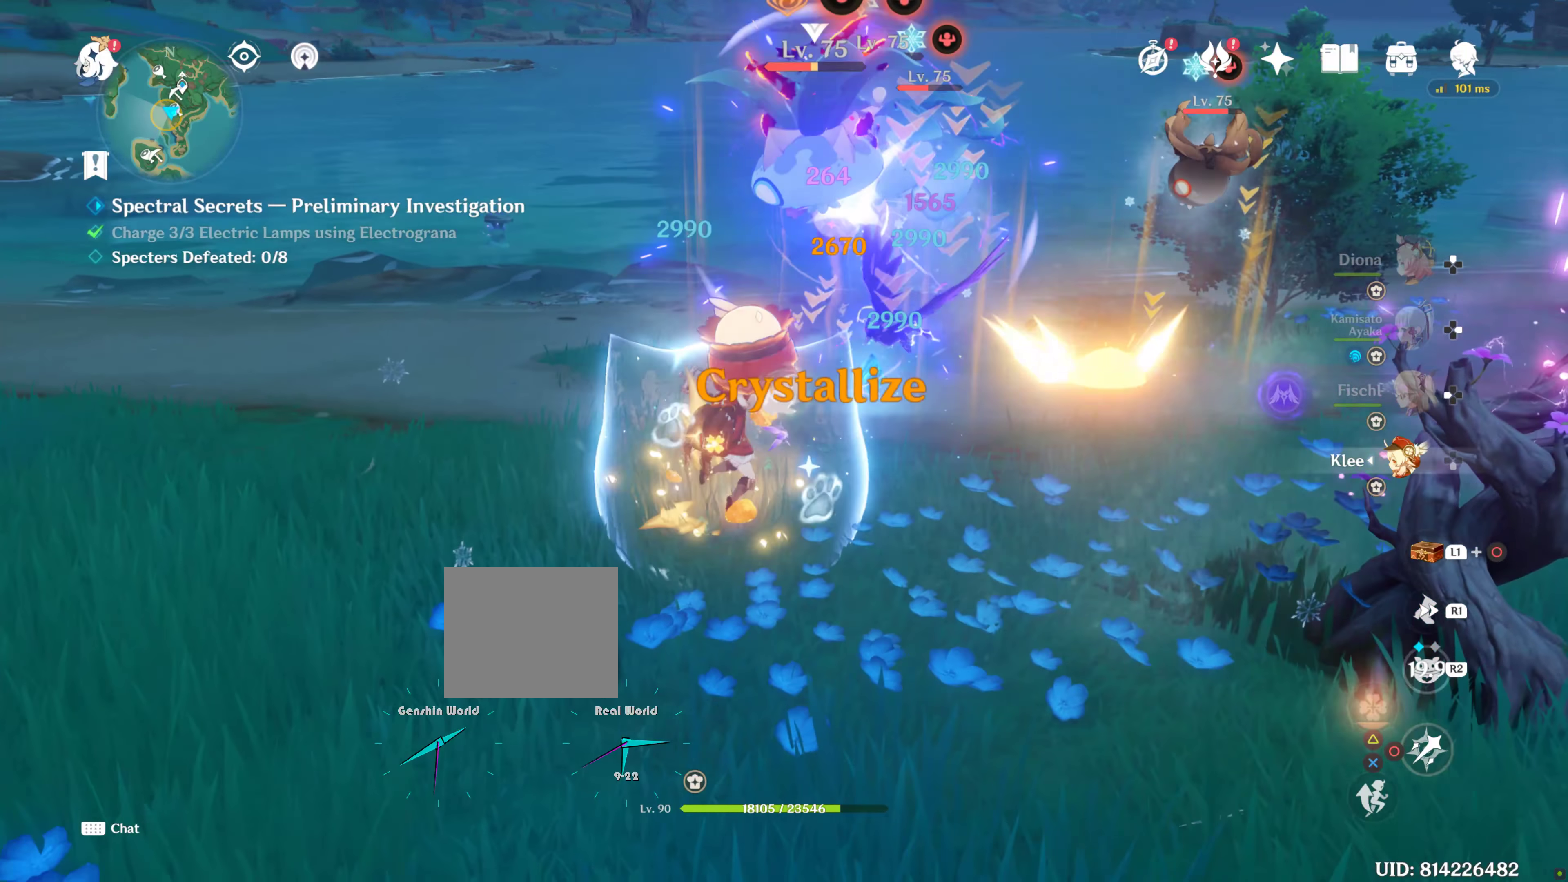
{"buttons": [], "left_stick": "center", "right_stick": "center", "events": [[67, "CIRCLE", "up"], [117, "CIRCLE", "down"], [217, "CIRCLE", "up"], [283, "CIRCLE", "down"], [350, "CIRCLE", "up"], [450, "CIRCLE", "down"], [500, "CIRCLE", "up"]]}
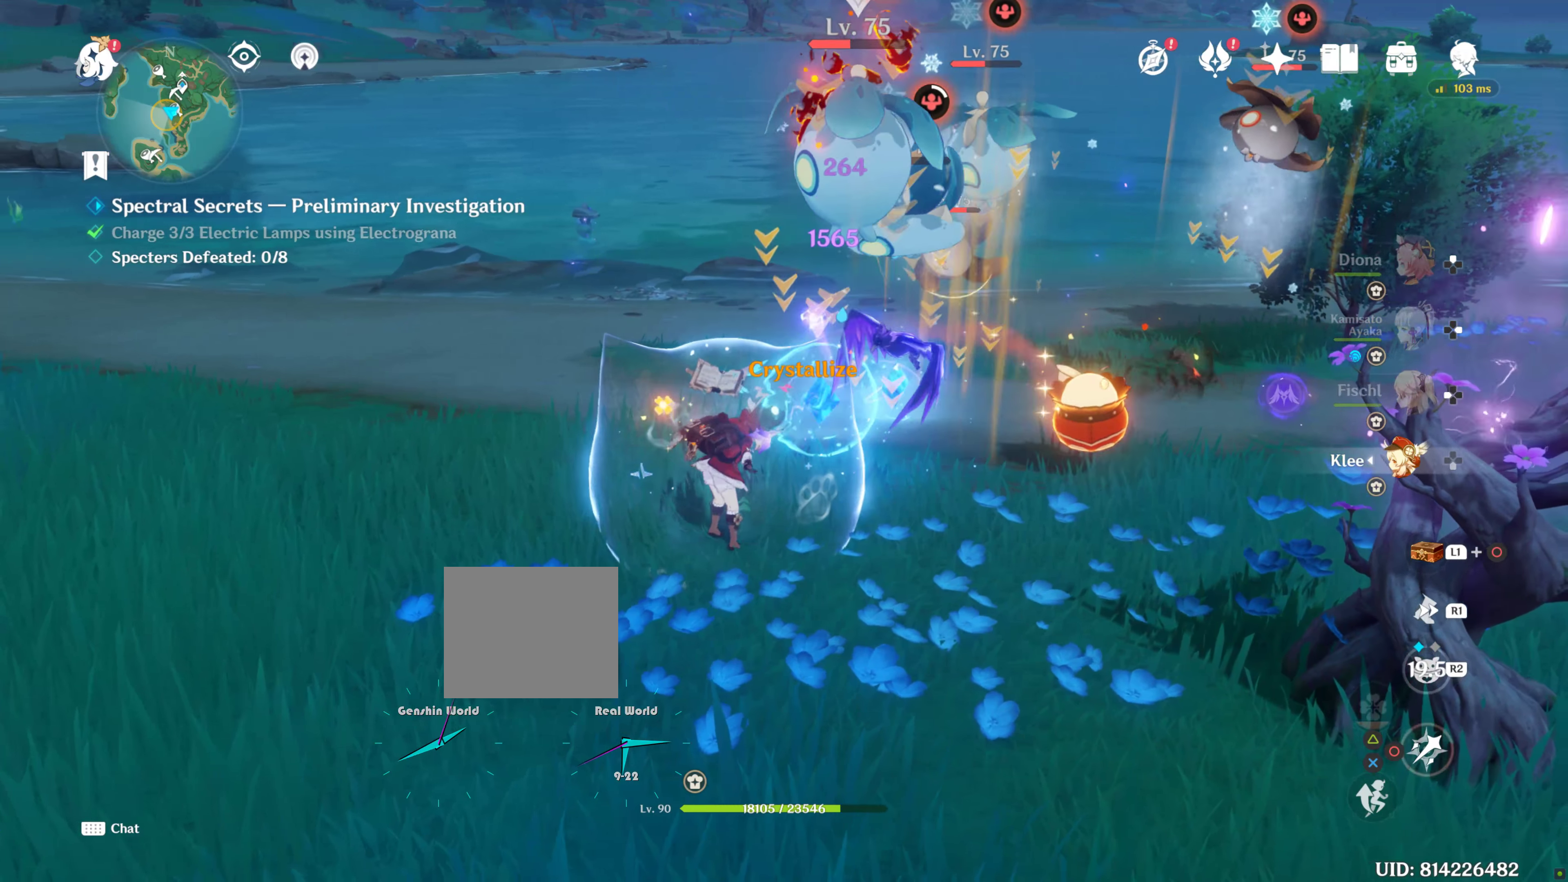
{"buttons": [], "left_stick": "center", "right_stick": "right", "events": [[100, "CIRCLE", "down"], [200, "CIRCLE", "up"], [416, "right_stick", "right"]]}
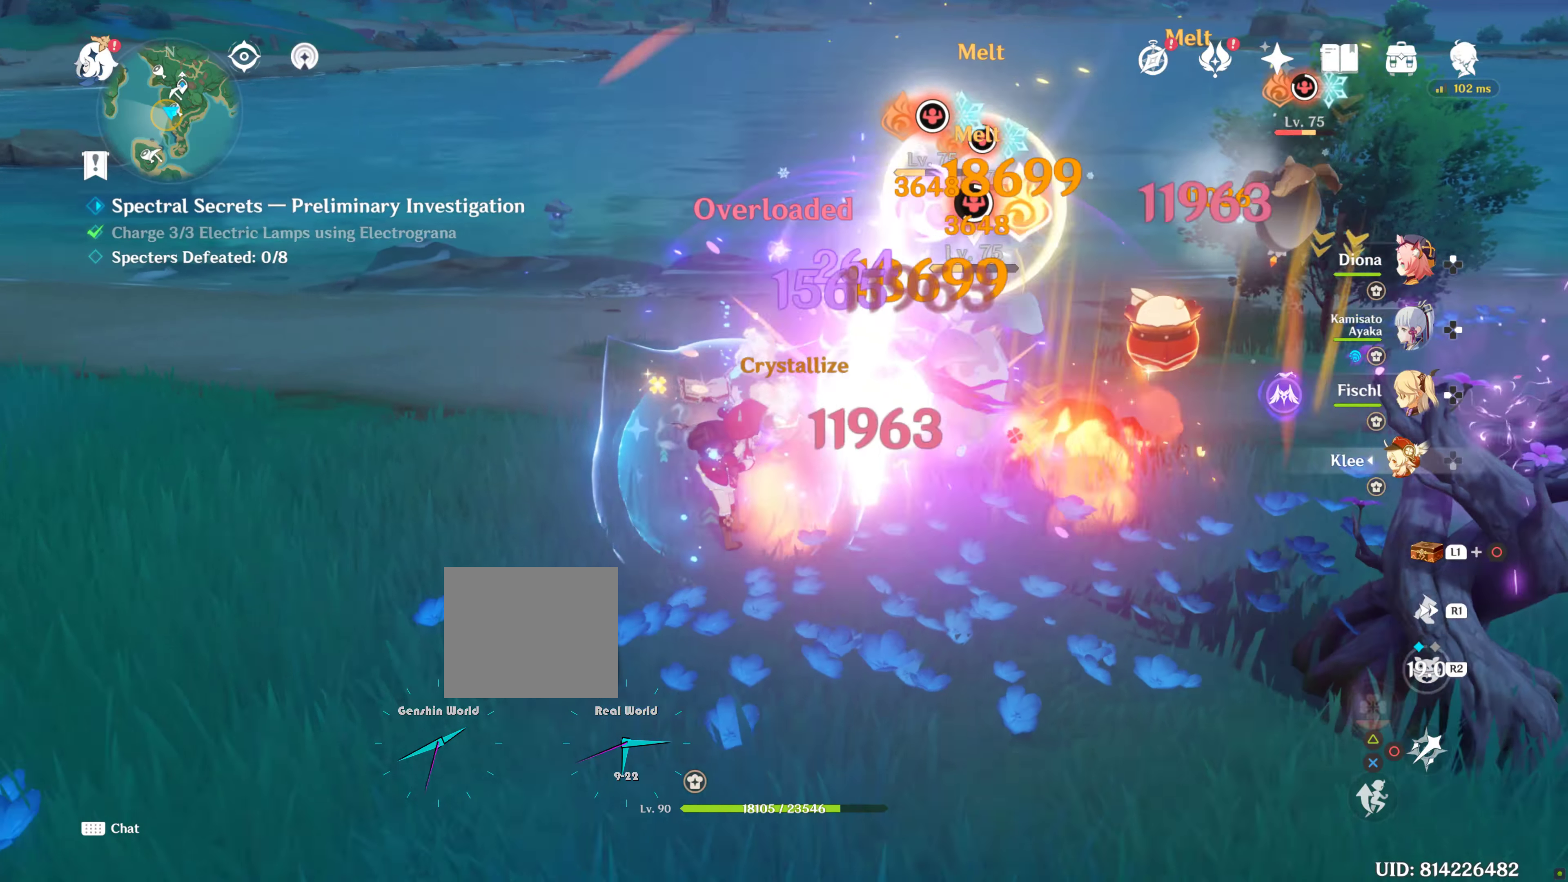
{"buttons": [], "left_stick": "up", "right_stick": "center", "events": [[83, "right_stick", "center"], [216, "CIRCLE", "down"], [283, "left_stick", "up-left"], [300, "CIRCLE", "up"], [366, "CIRCLE", "down"], [466, "CIRCLE", "up"], [483, "left_stick", "up"]]}
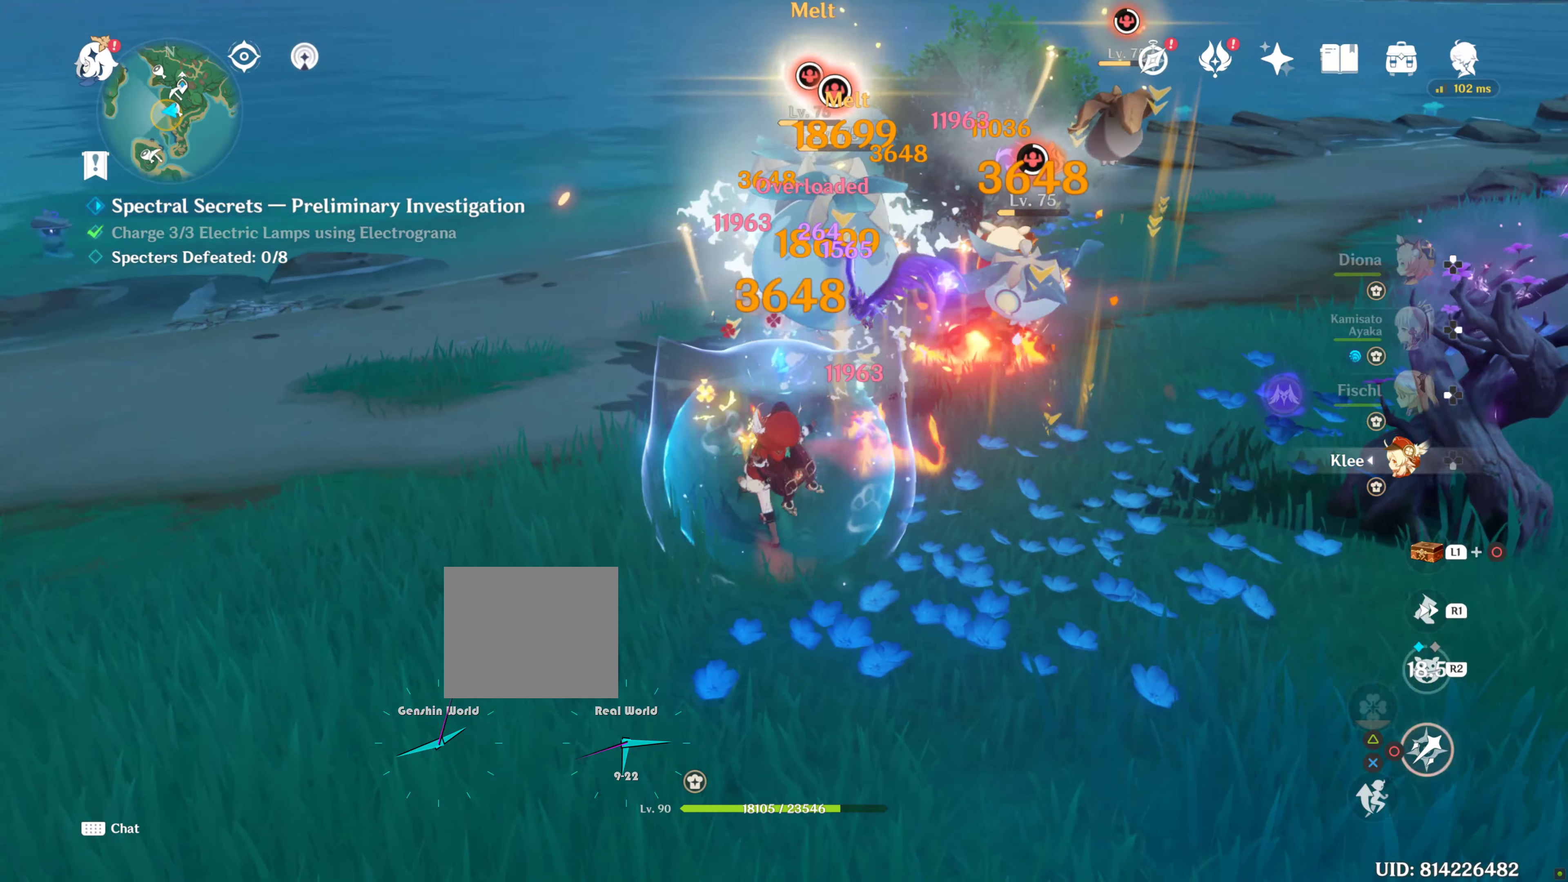
{"buttons": [], "left_stick": "up", "right_stick": "center", "events": [[66, "CIRCLE", "down"], [133, "CIRCLE", "up"], [233, "CIRCLE", "down"], [233, "left_stick", "center"], [300, "CIRCLE", "up"], [366, "left_stick", "up"], [383, "CIRCLE", "down"], [466, "CIRCLE", "up"]]}
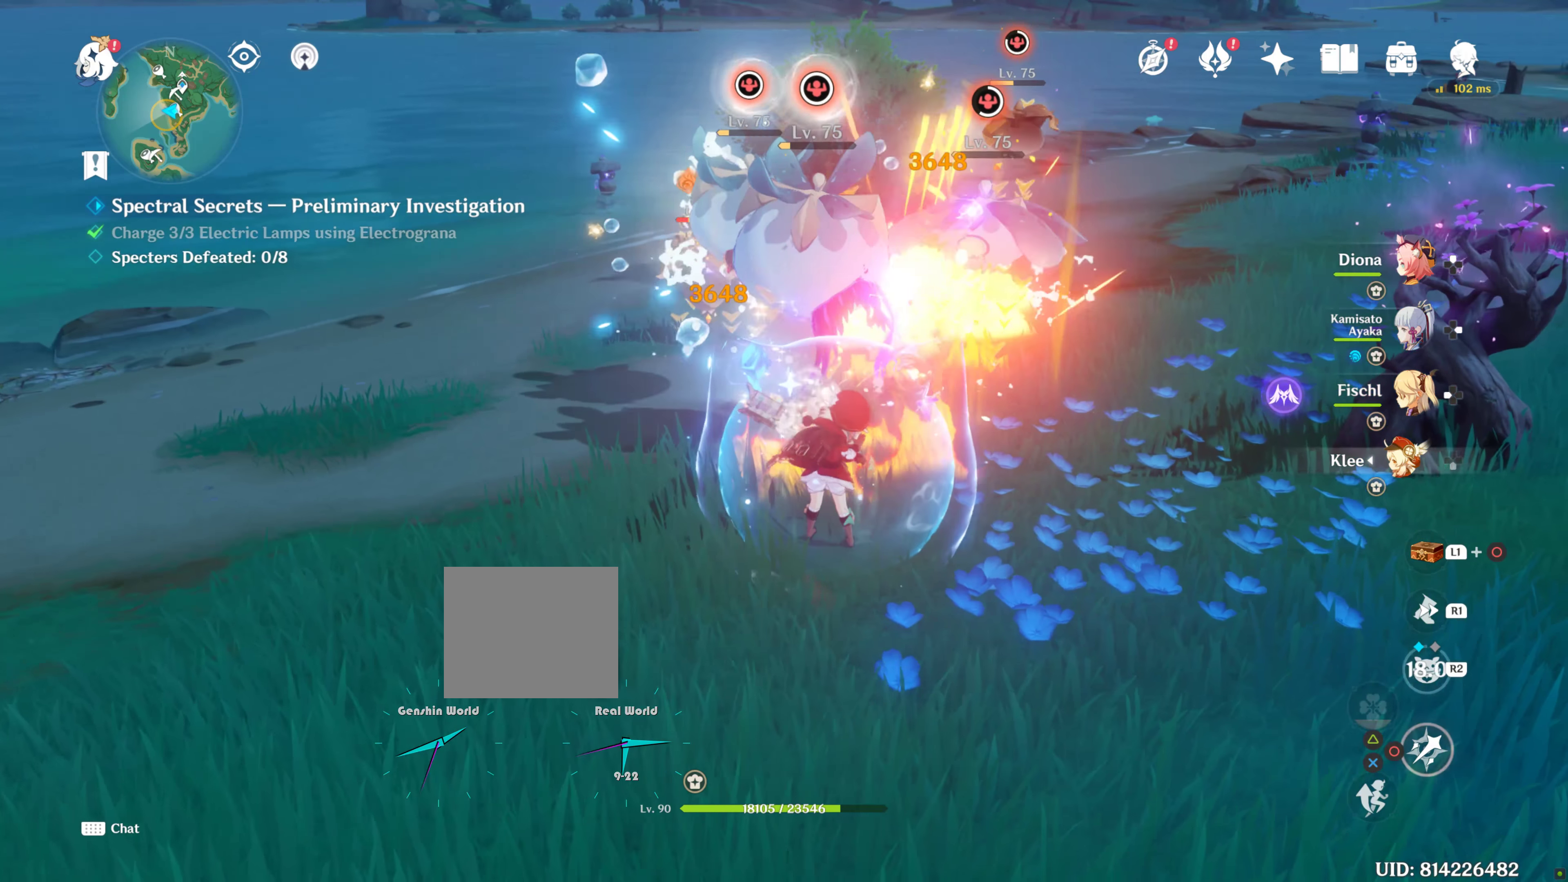
{"buttons": ["CIRCLE"], "left_stick": "center", "right_stick": "center", "events": [[83, "CIRCLE", "down"], [100, "CIRCLE", "up"], [116, "left_stick", "center"], [183, "R2", "down"], [266, "R2", "up"], [383, "R2", "down"], [466, "CIRCLE", "down"], [466, "R2", "up"]]}
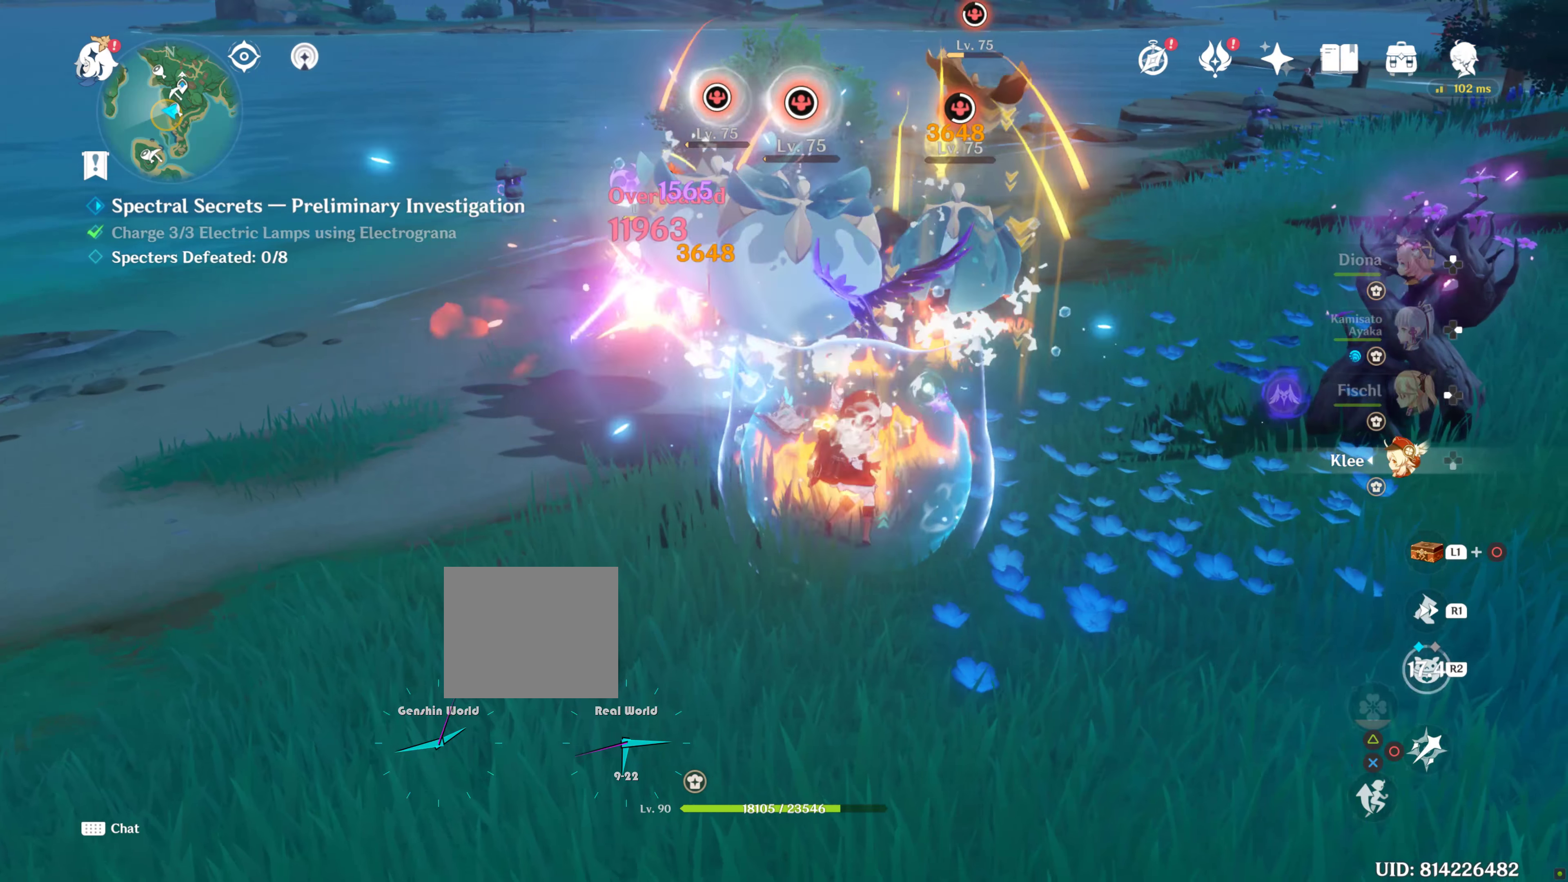
{"buttons": ["CIRCLE"], "left_stick": "center", "right_stick": "center", "events": [[83, "CIRCLE", "up"], [166, "CIRCLE", "down"], [266, "CIRCLE", "up"], [333, "CIRCLE", "down"], [383, "CIRCLE", "up"], [500, "CIRCLE", "down"]]}
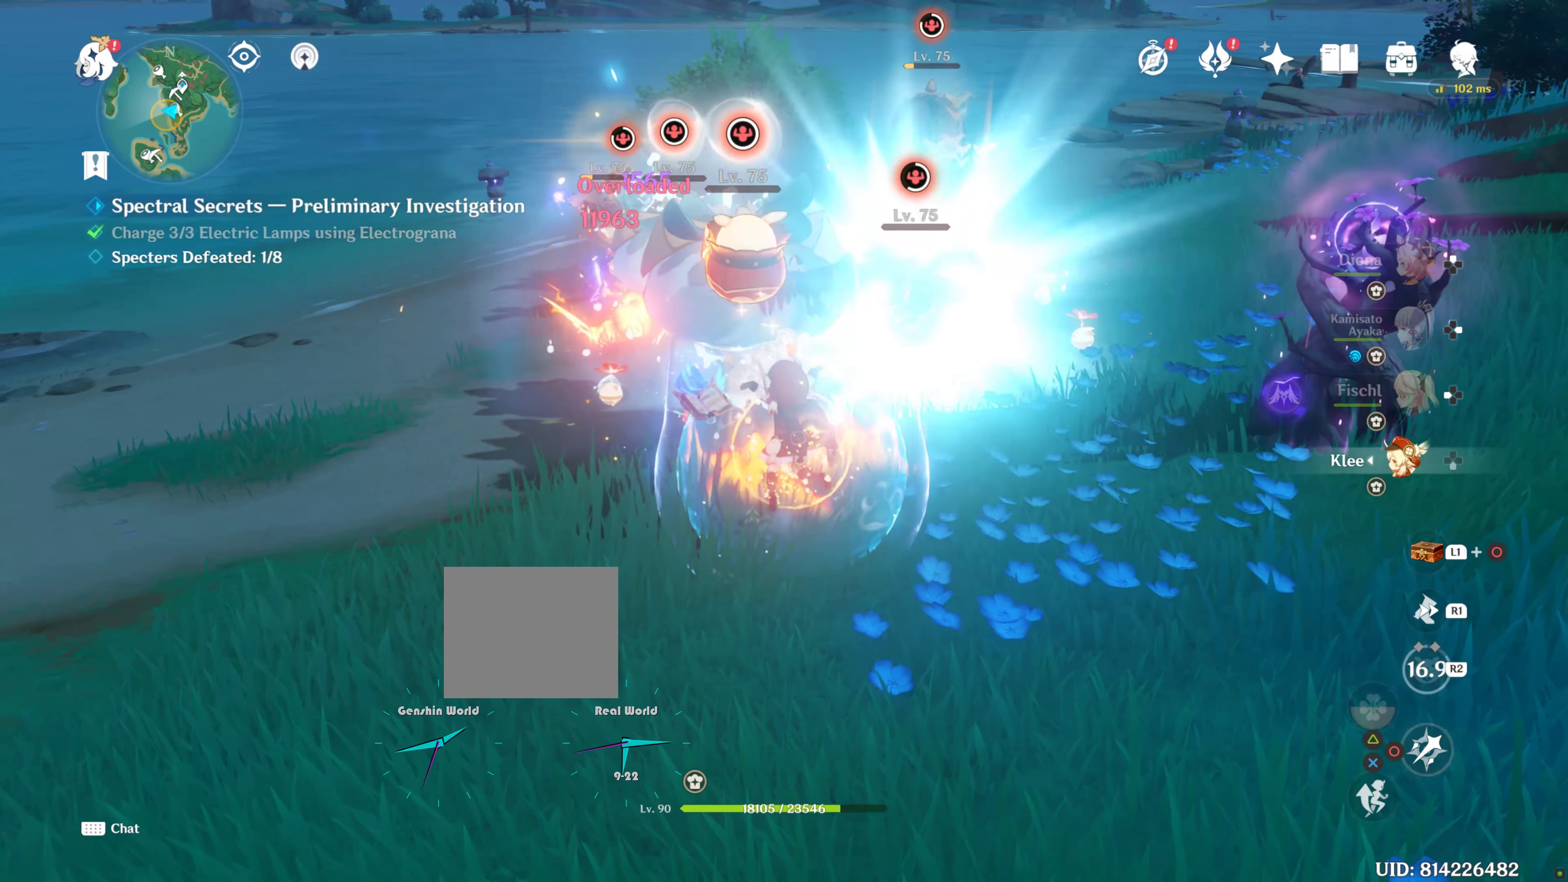
{"buttons": [], "left_stick": "left", "right_stick": "center", "events": [[83, "CIRCLE", "up"], [183, "CIRCLE", "down"], [250, "CIRCLE", "up"], [300, "left_stick", "up-left"], [350, "CIRCLE", "down"], [450, "CIRCLE", "up"], [450, "left_stick", "left"]]}
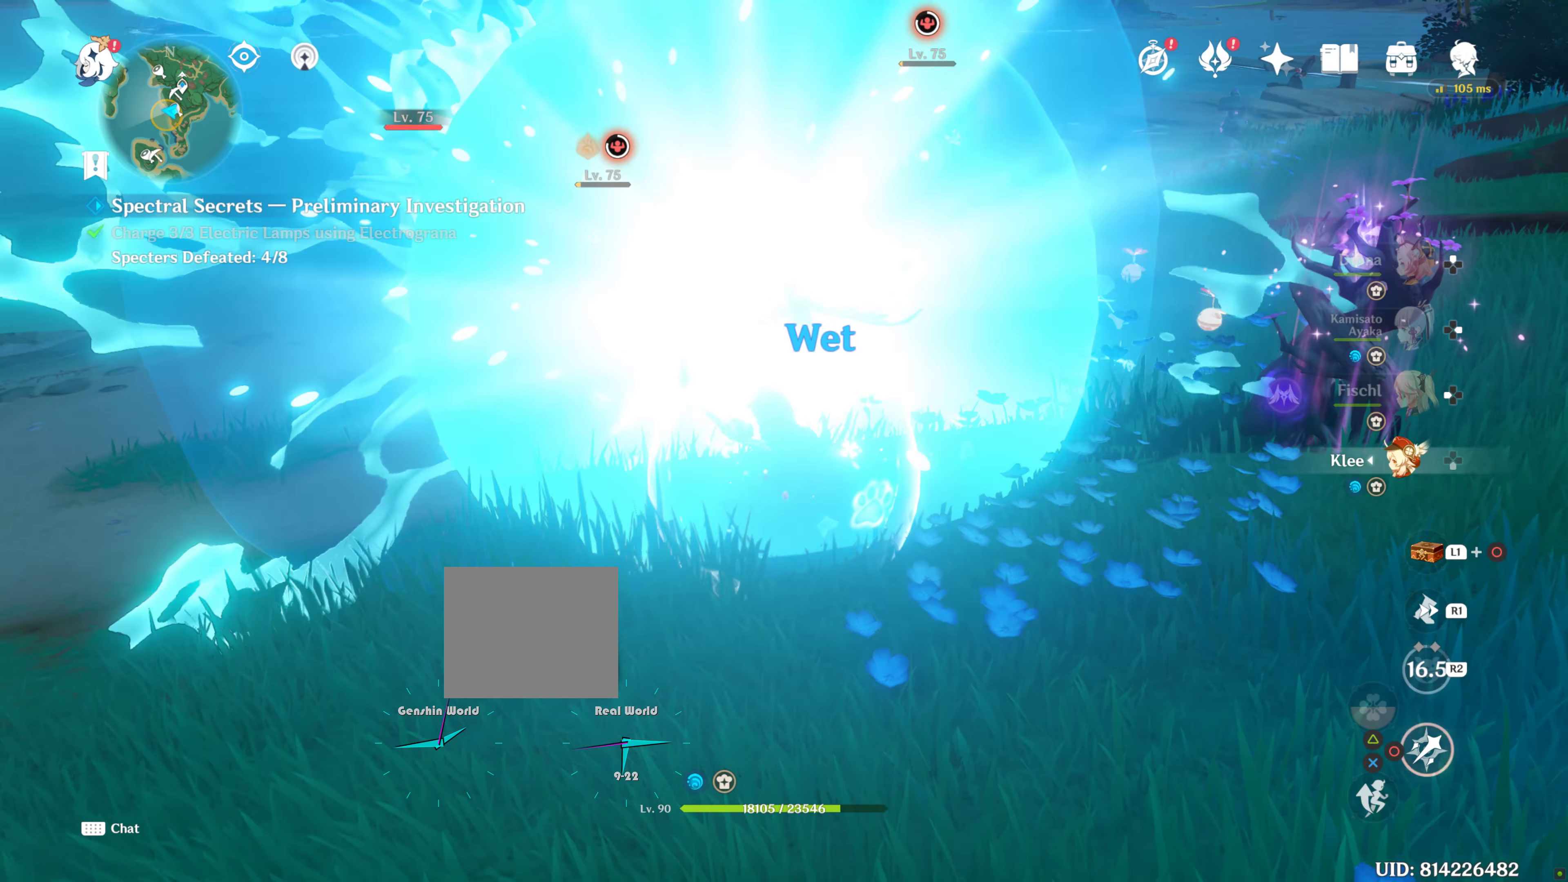
{"buttons": [], "left_stick": "up-left", "right_stick": "center", "events": [[33, "R1", "down"], [133, "R1", "up"], [133, "right_stick", "down-right"], [250, "R1", "down"], [250, "right_stick", "right"], [350, "R1", "up"], [450, "left_stick", "up-left"], [450, "right_stick", "center"]]}
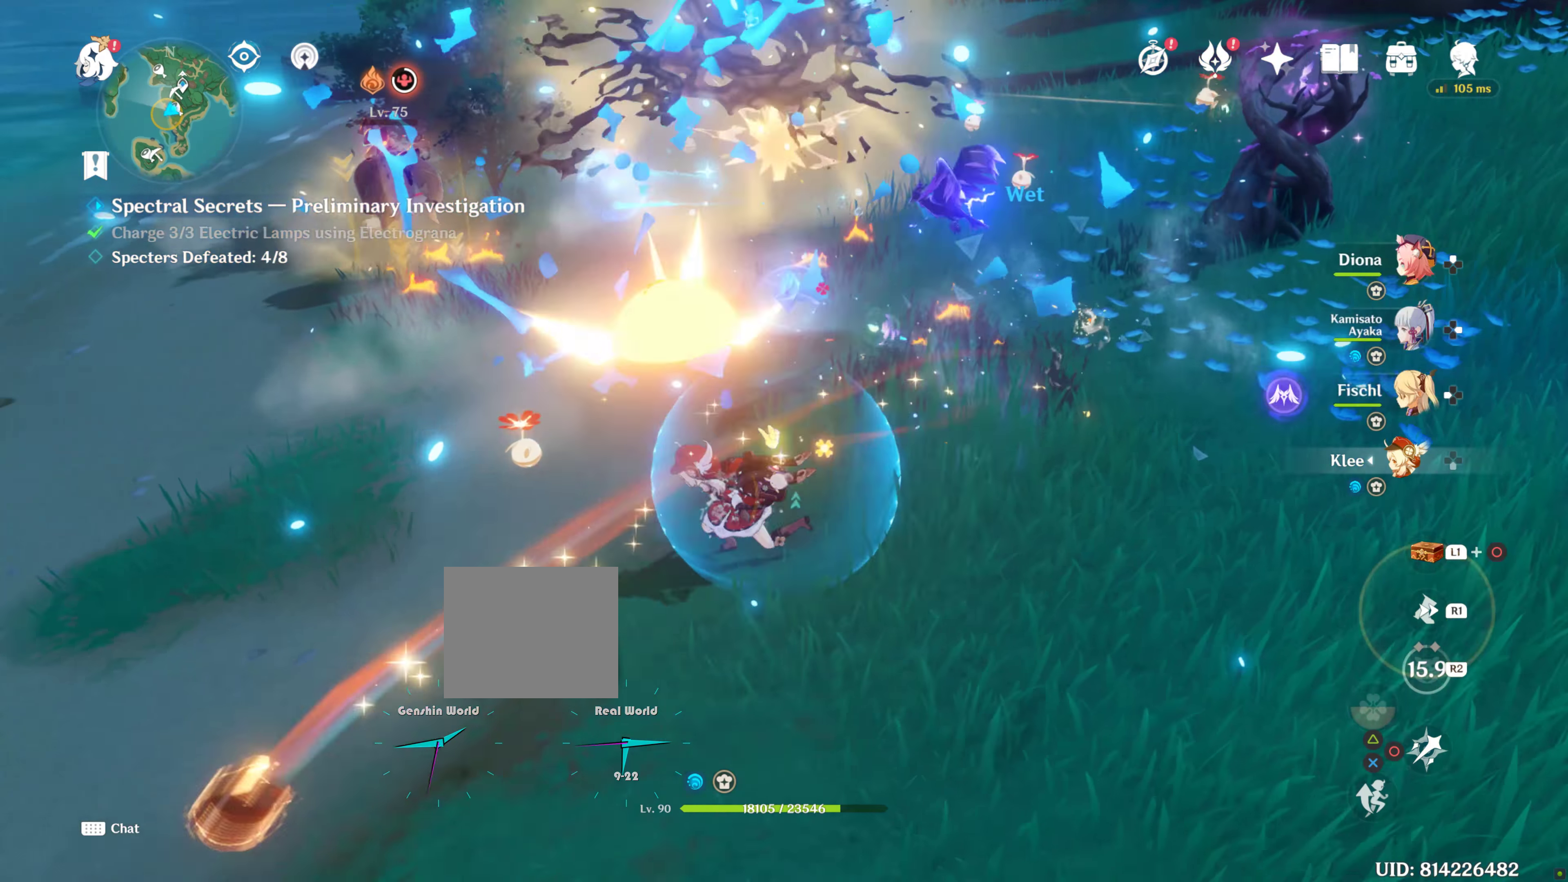
{"buttons": [], "left_stick": "up-left", "right_stick": "center", "events": [[66, "CIRCLE", "down"], [133, "left_stick", "up"], [166, "CIRCLE", "up"], [250, "CIRCLE", "down"], [316, "CIRCLE", "up"], [433, "CIRCLE", "down"], [500, "CIRCLE", "up"], [500, "left_stick", "up-left"]]}
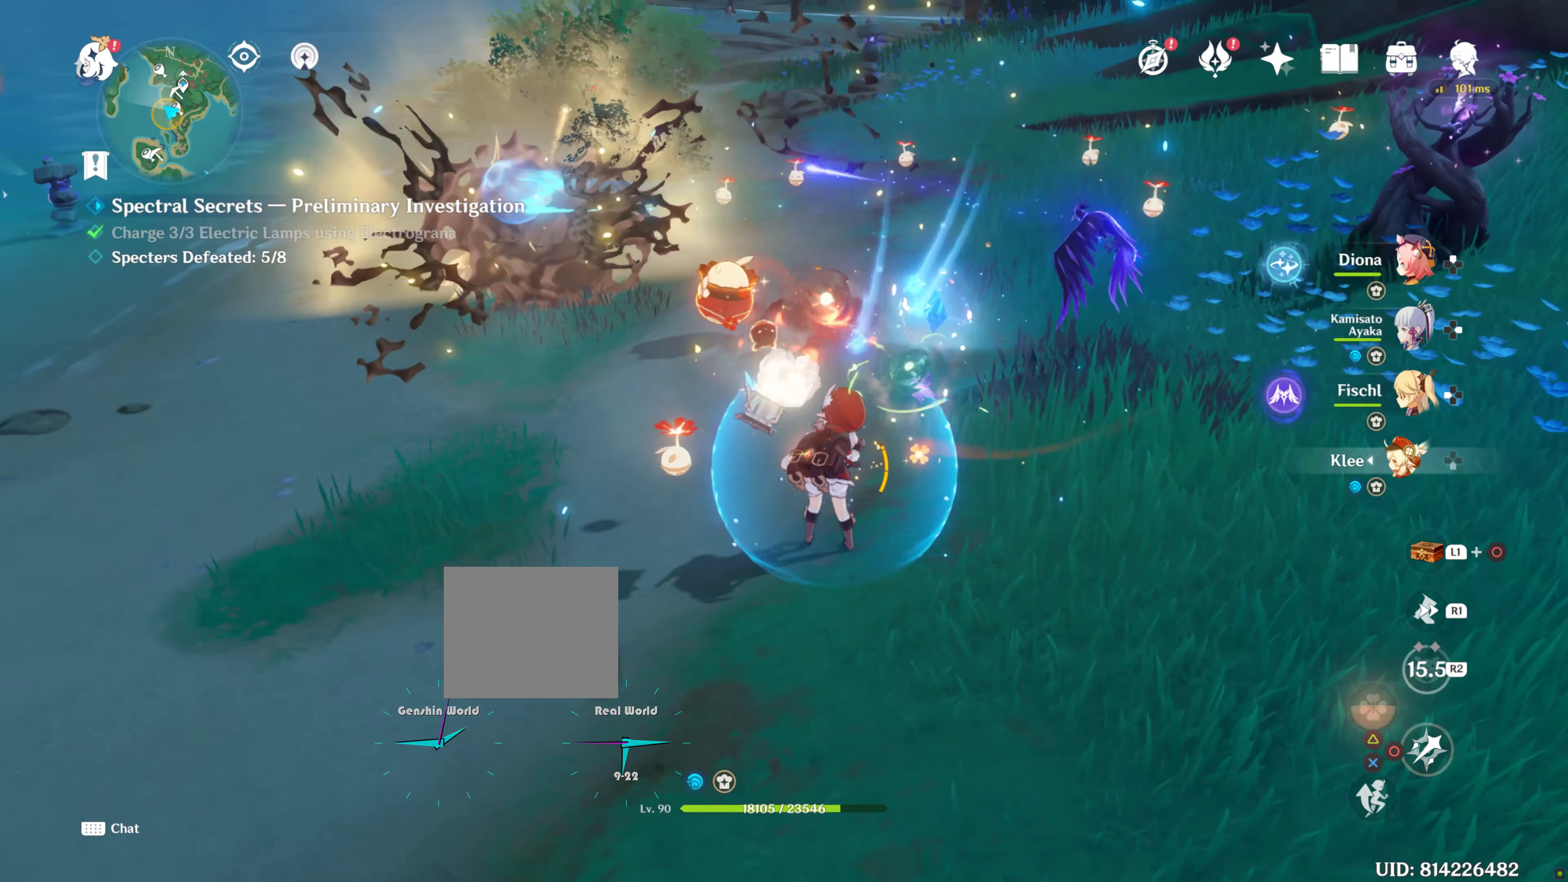
{"buttons": [], "left_stick": "up", "right_stick": "center", "events": [[66, "CIRCLE", "down"], [166, "CIRCLE", "up"], [266, "CIRCLE", "down"], [333, "CIRCLE", "up"], [500, "left_stick", "up"]]}
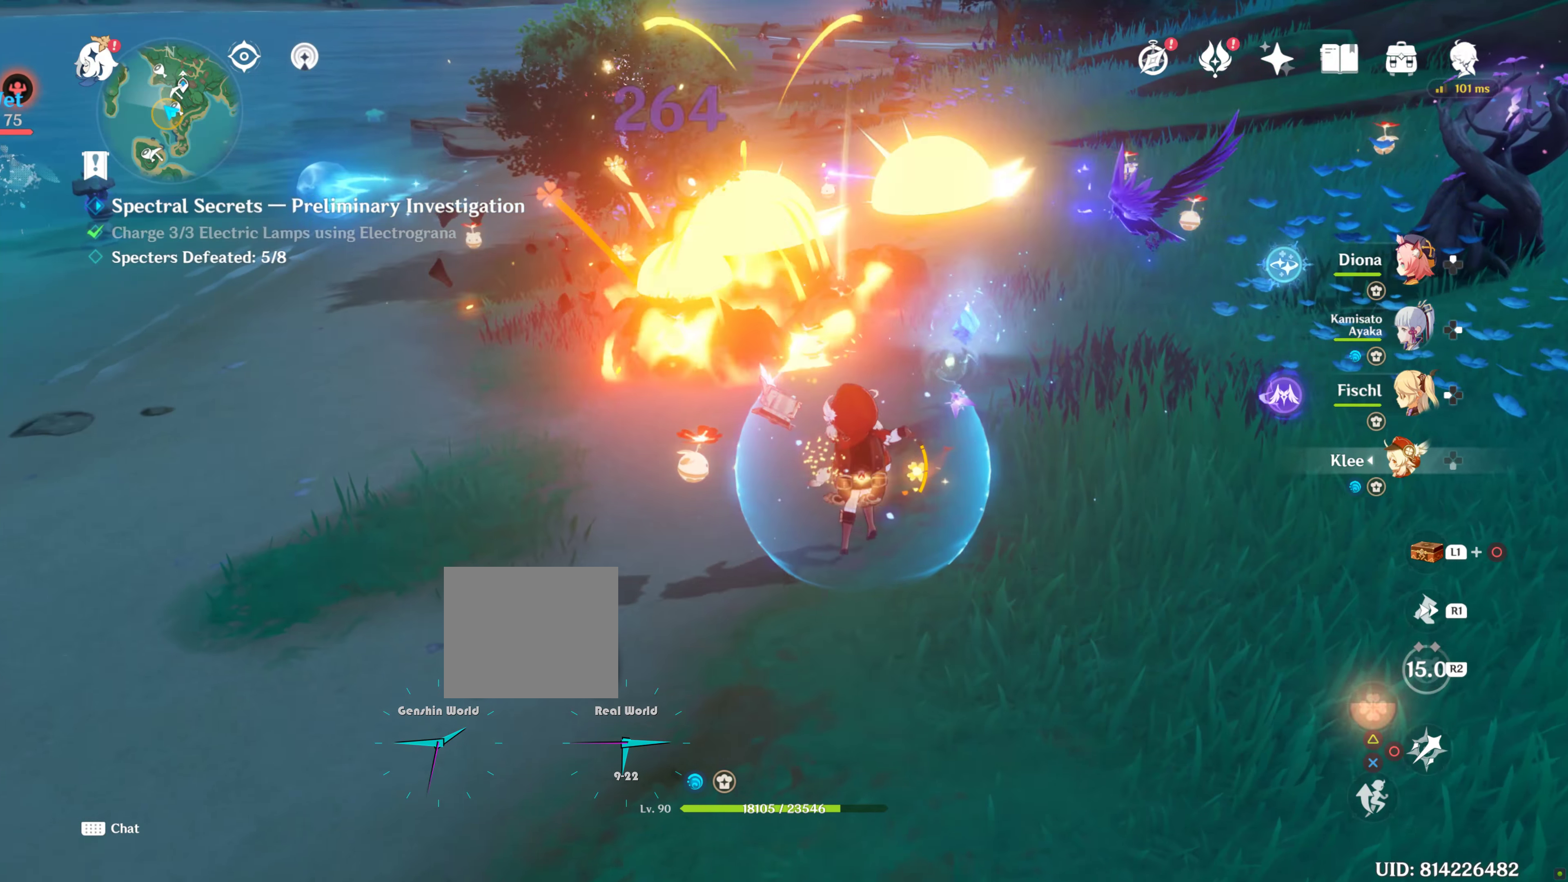
{"buttons": [], "left_stick": "up-right", "right_stick": "center", "events": [[166, "right_stick", "up-left"], [250, "left_stick", "up-right"], [333, "right_stick", "left"], [433, "right_stick", "center"]]}
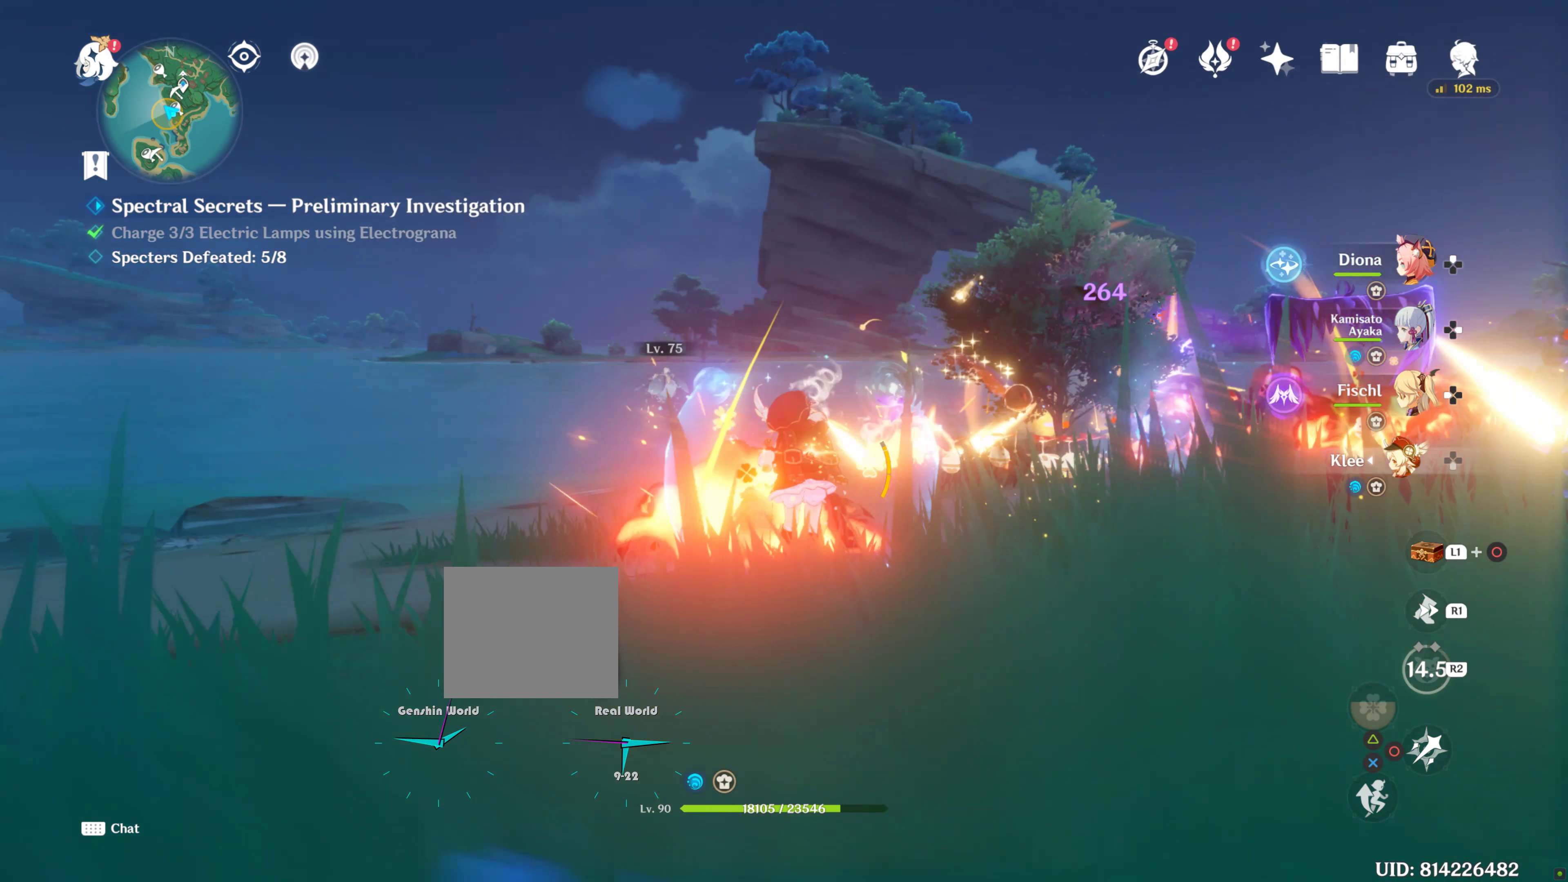
{"buttons": [], "left_stick": "center", "right_stick": "down", "events": [[150, "left_stick", "right"], [267, "right_stick", "down"], [450, "left_stick", "center"]]}
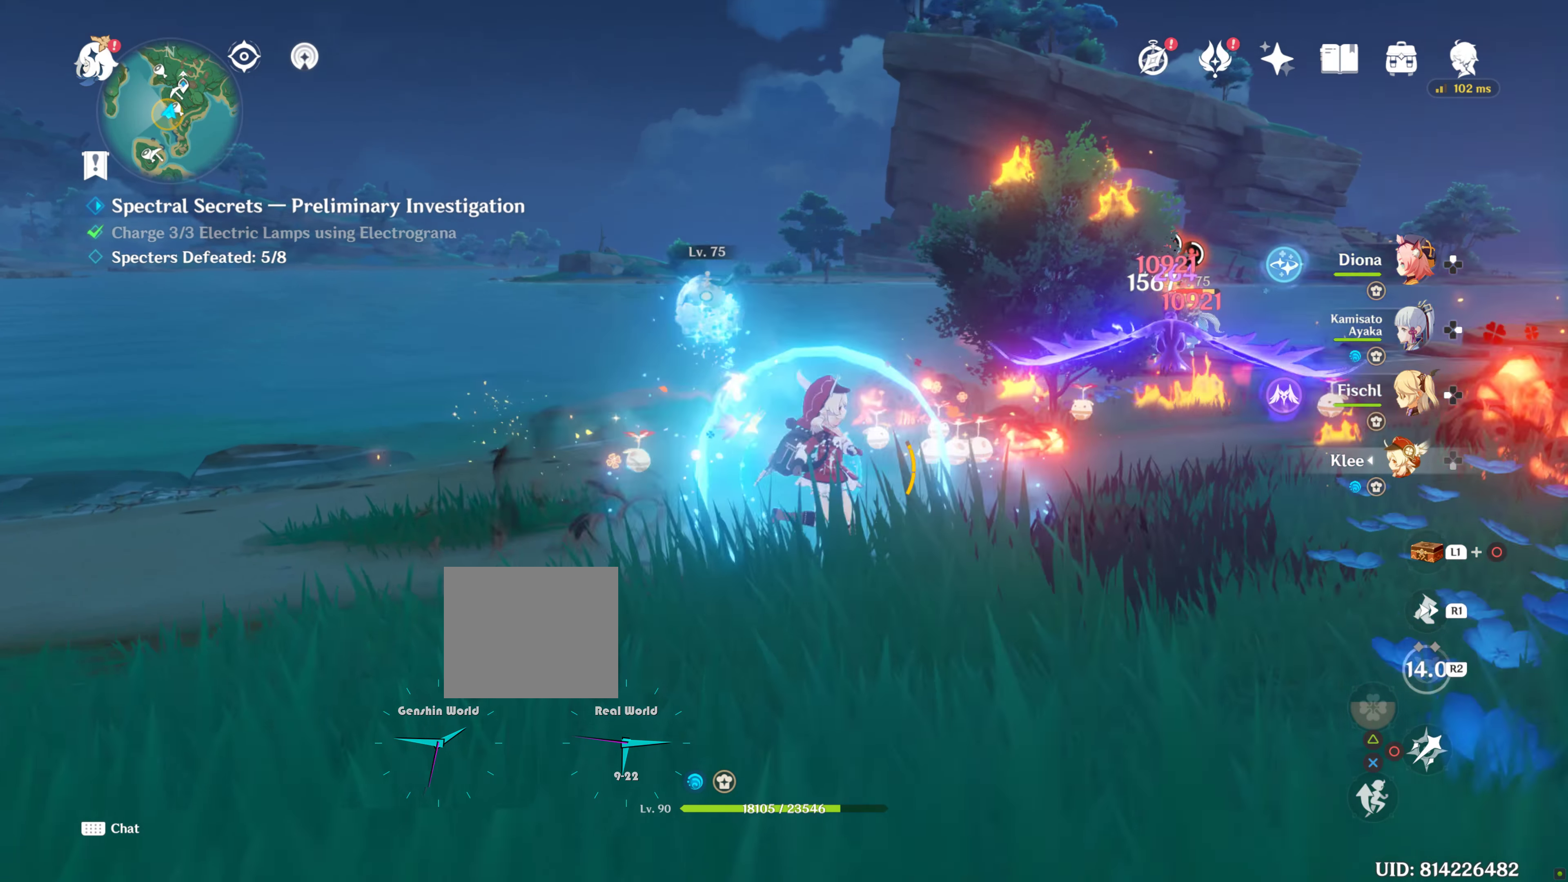
{"buttons": [], "left_stick": "up-left", "right_stick": "down-right", "events": [[33, "right_stick", "center"], [83, "left_stick", "up"], [450, "right_stick", "down-right"], [483, "left_stick", "up-left"]]}
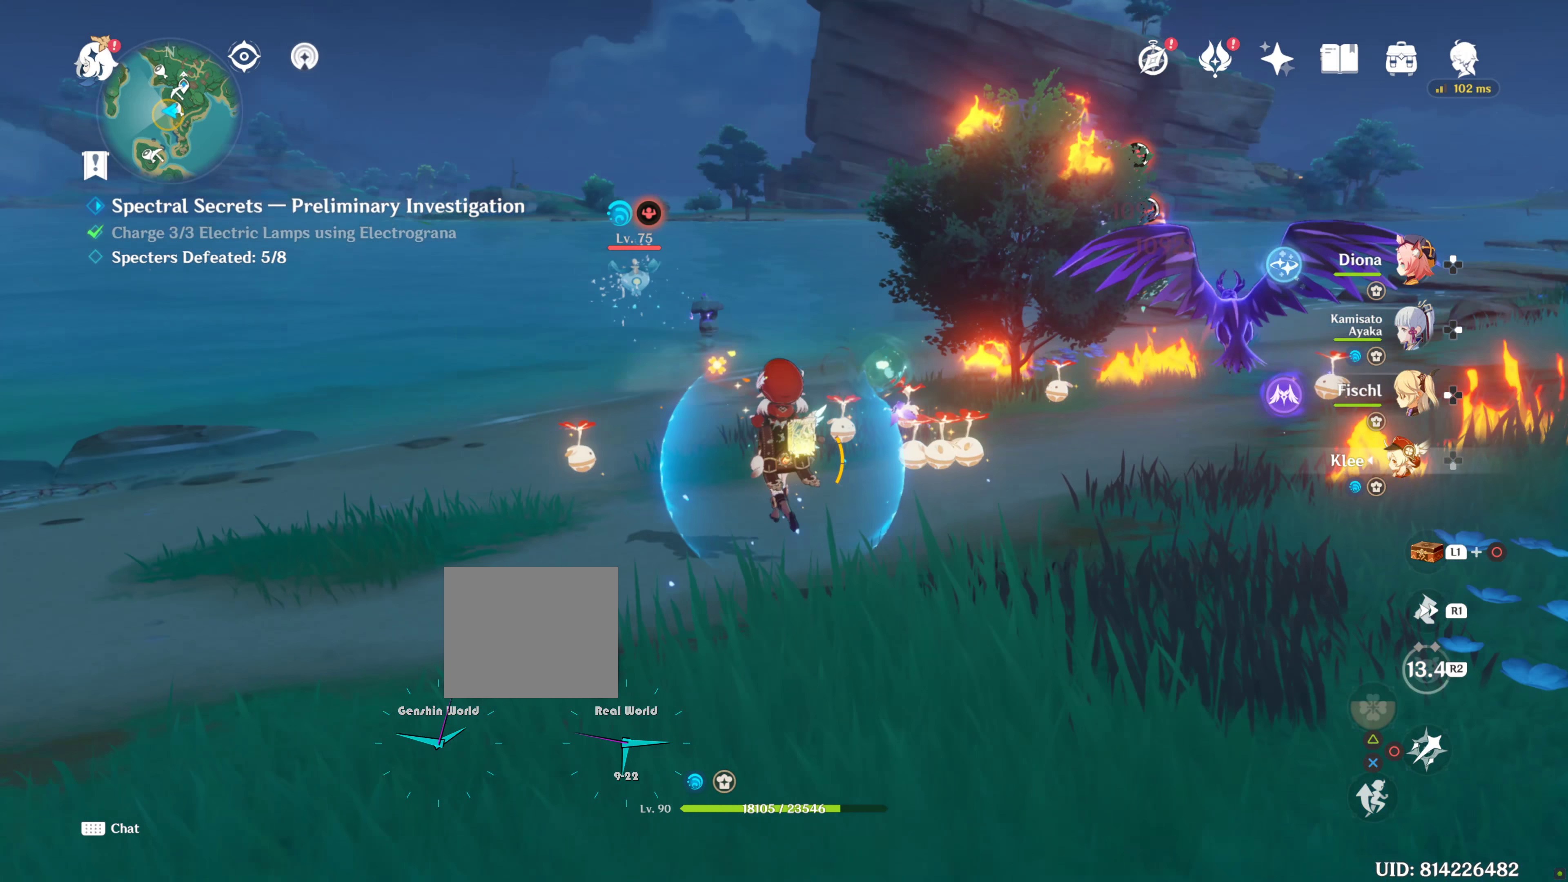
{"buttons": [], "left_stick": "up-left", "right_stick": "center", "events": [[183, "right_stick", "center"], [233, "R1", "down"], [433, "R1", "up"]]}
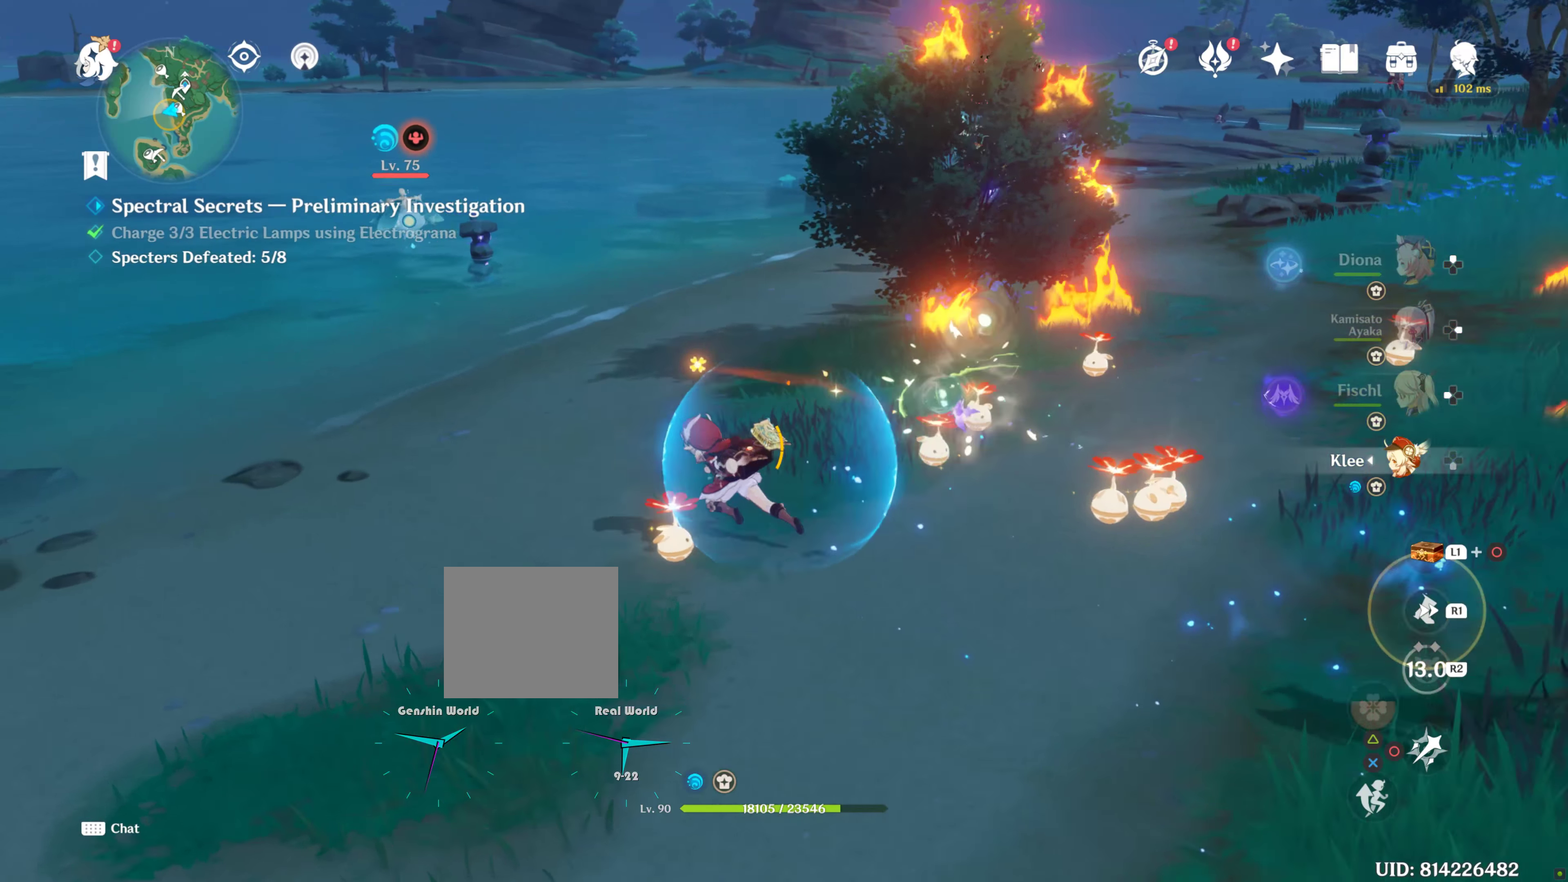
{"buttons": ["CIRCLE"], "left_stick": "center", "right_stick": "center", "events": [[333, "left_stick", "up"], [383, "CIRCLE", "down"], [467, "left_stick", "center"]]}
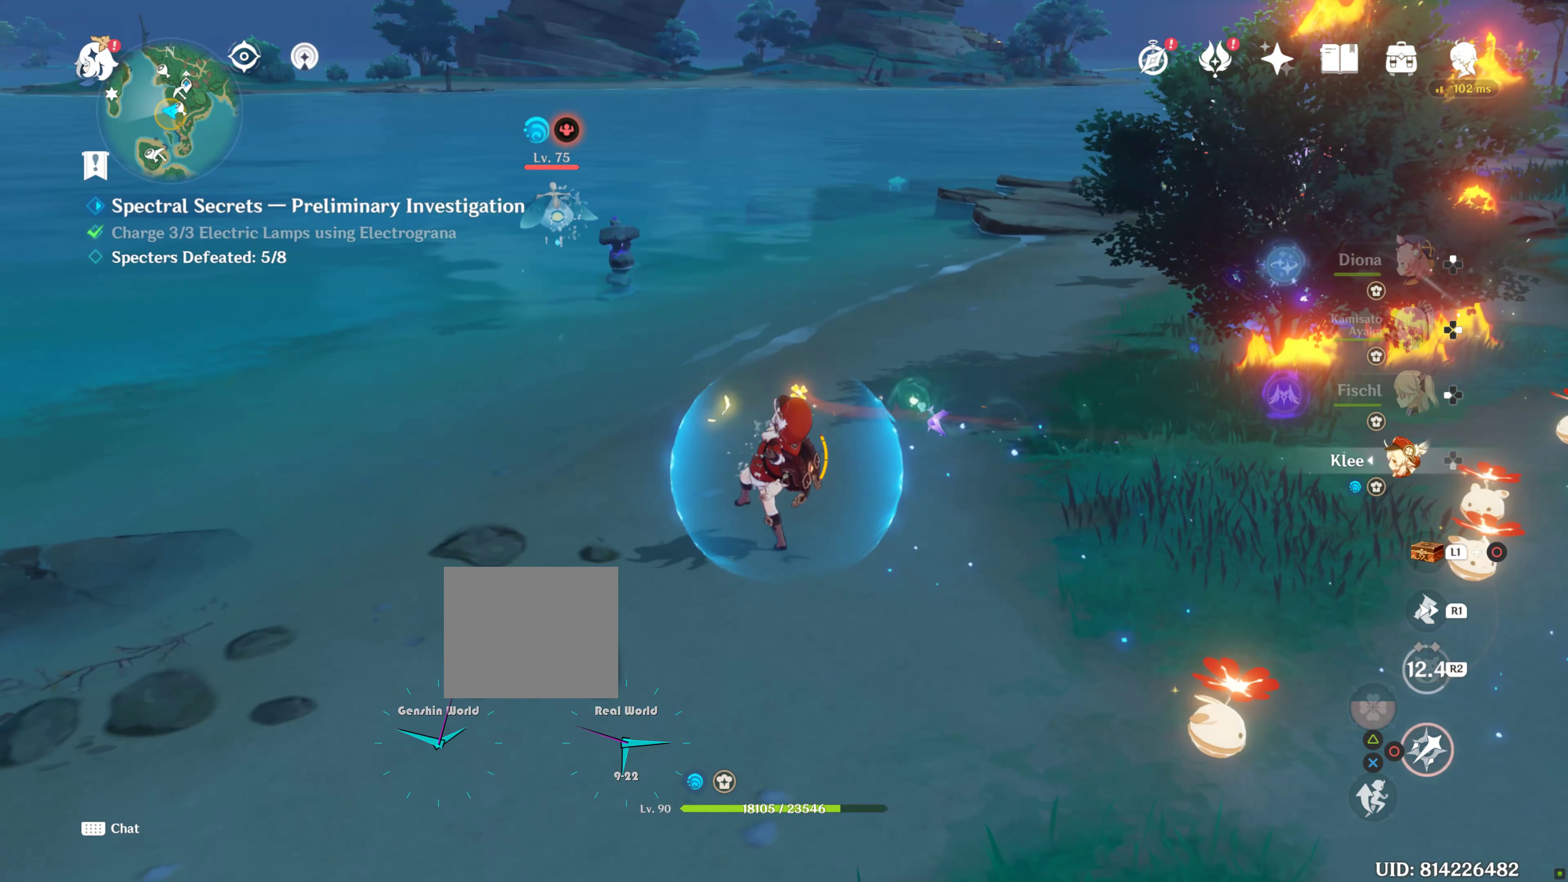
{"buttons": ["CIRCLE"], "left_stick": "up-left", "right_stick": "center", "events": [[33, "CIRCLE", "up"], [117, "CIRCLE", "down"], [183, "CIRCLE", "up"], [183, "left_stick", "up-left"], [267, "CIRCLE", "down"], [333, "CIRCLE", "up"], [433, "CIRCLE", "down"]]}
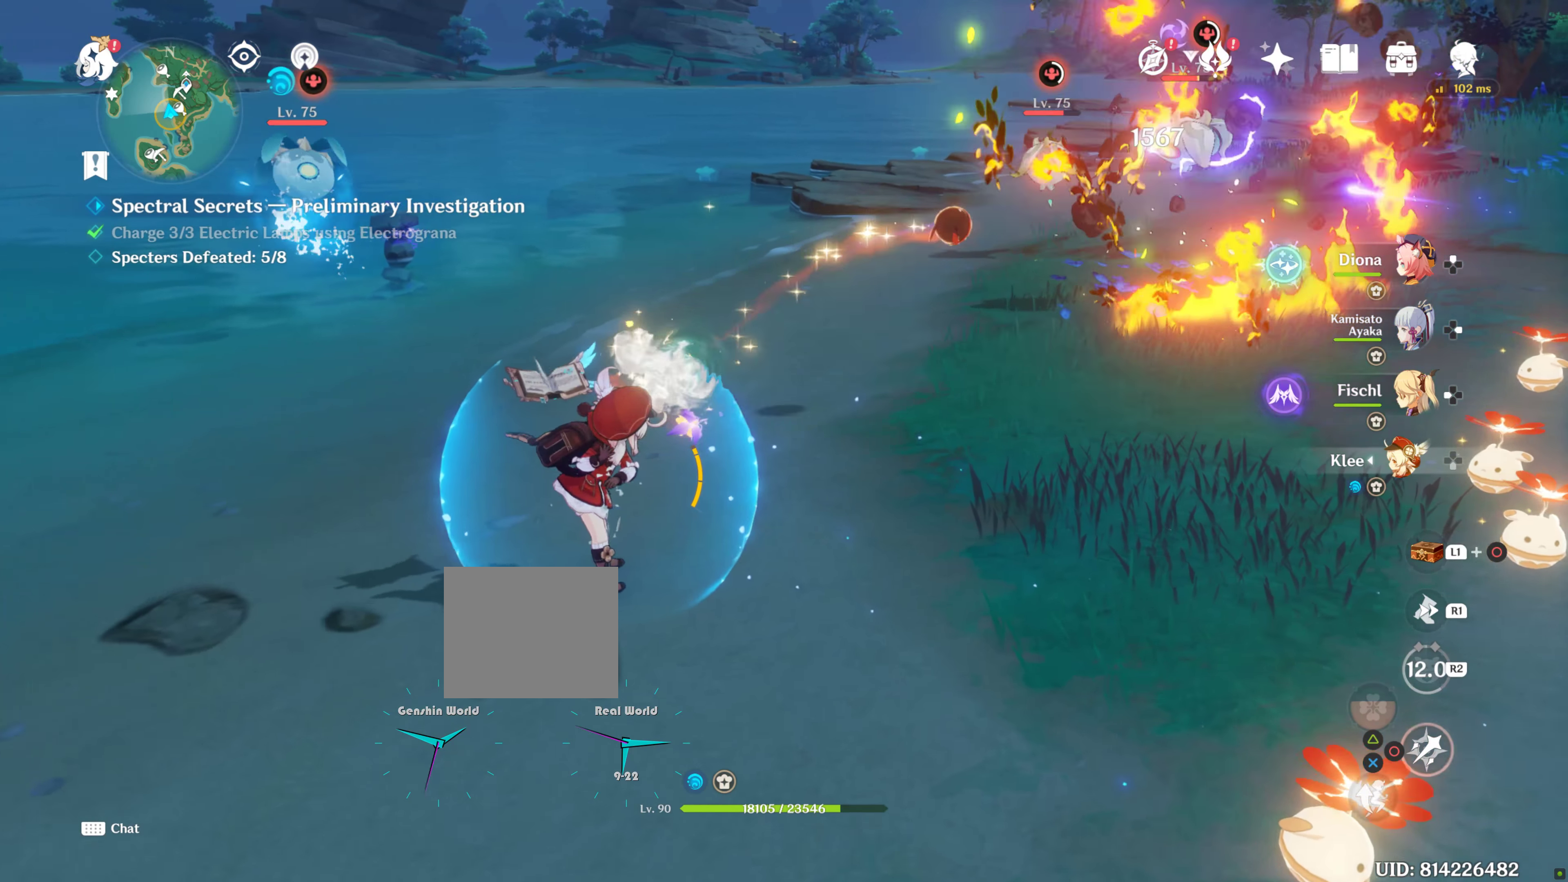
{"buttons": [], "left_stick": "down-right", "right_stick": "up-right", "events": [[67, "CIRCLE", "up"], [300, "left_stick", "center"], [350, "right_stick", "up-right"], [367, "left_stick", "down-right"]]}
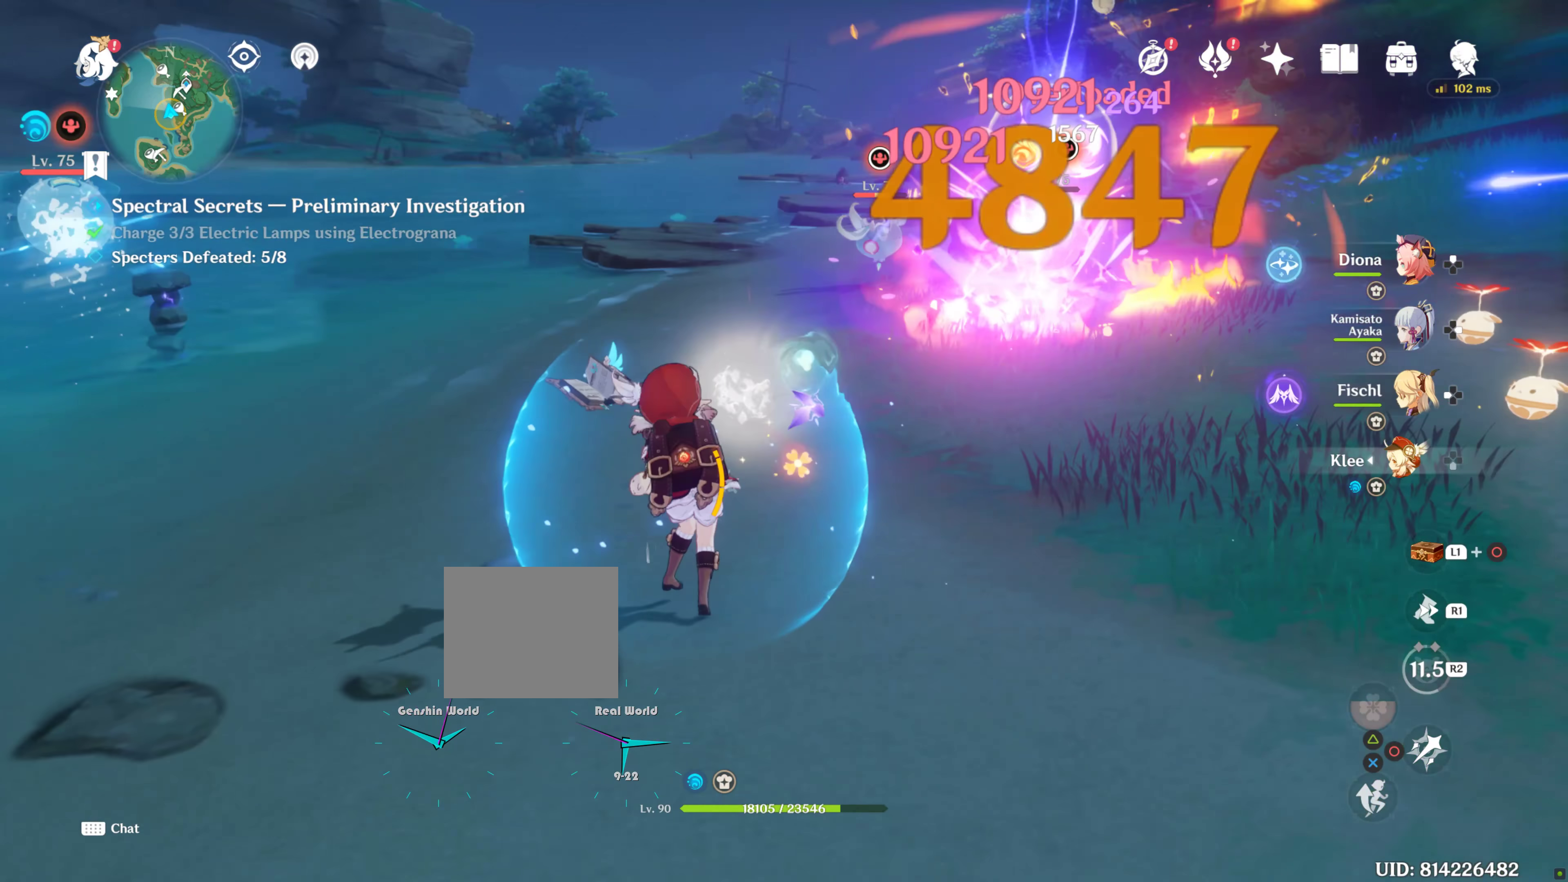
{"buttons": ["R1"], "left_stick": "up-right", "right_stick": "center", "events": [[33, "right_stick", "center"], [133, "R1", "down"], [233, "left_stick", "up-right"], [333, "R1", "up"], [333, "right_stick", "down"], [467, "right_stick", "center"], [500, "R1", "down"]]}
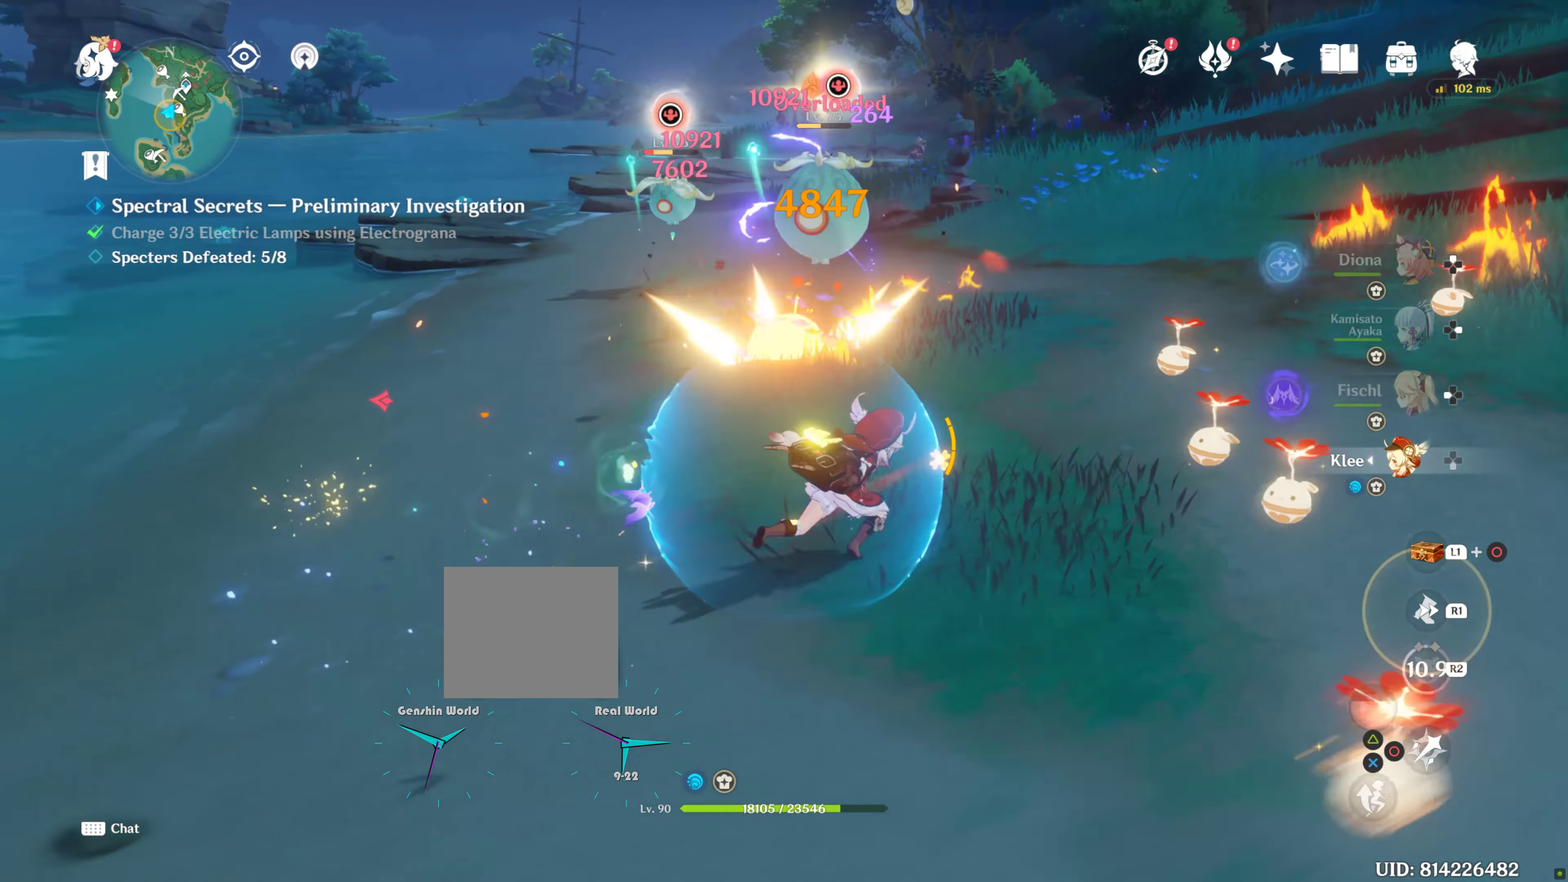
{"buttons": ["CIRCLE"], "left_stick": "up", "right_stick": "center", "events": [[100, "R1", "up"], [133, "CIRCLE", "down"], [150, "left_stick", "up"], [233, "CIRCLE", "up"], [317, "CIRCLE", "down"], [383, "CIRCLE", "up"], [467, "CIRCLE", "down"]]}
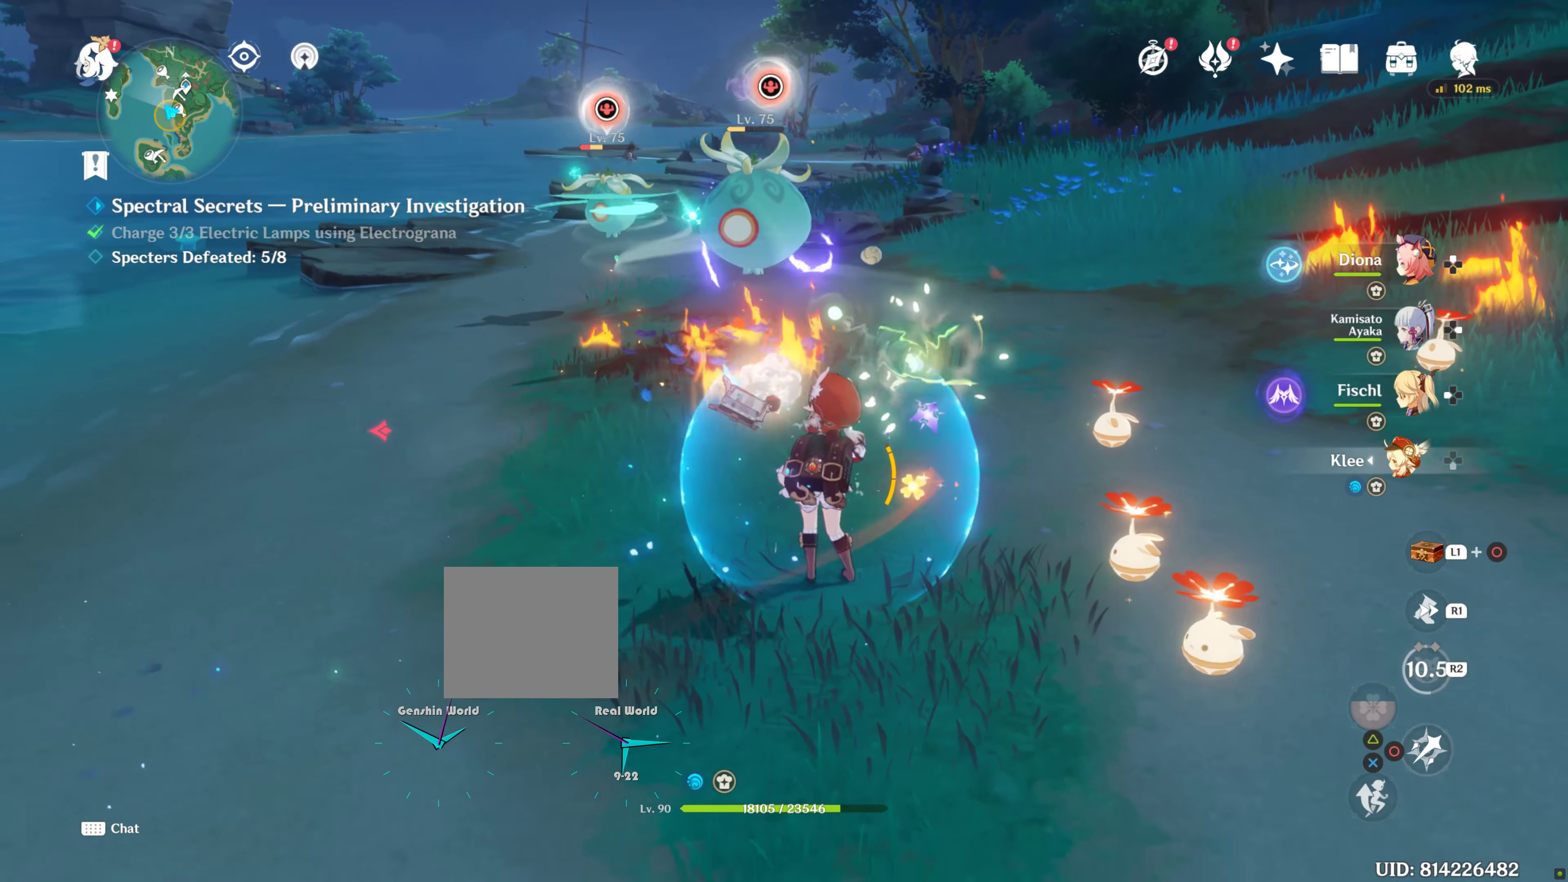
{"buttons": ["CIRCLE"], "left_stick": "right", "right_stick": "center", "events": [[83, "CIRCLE", "up"], [150, "CIRCLE", "down"], [267, "CIRCLE", "up"], [300, "CIRCLE", "down"], [317, "left_stick", "right"], [400, "CIRCLE", "up"], [483, "CIRCLE", "down"]]}
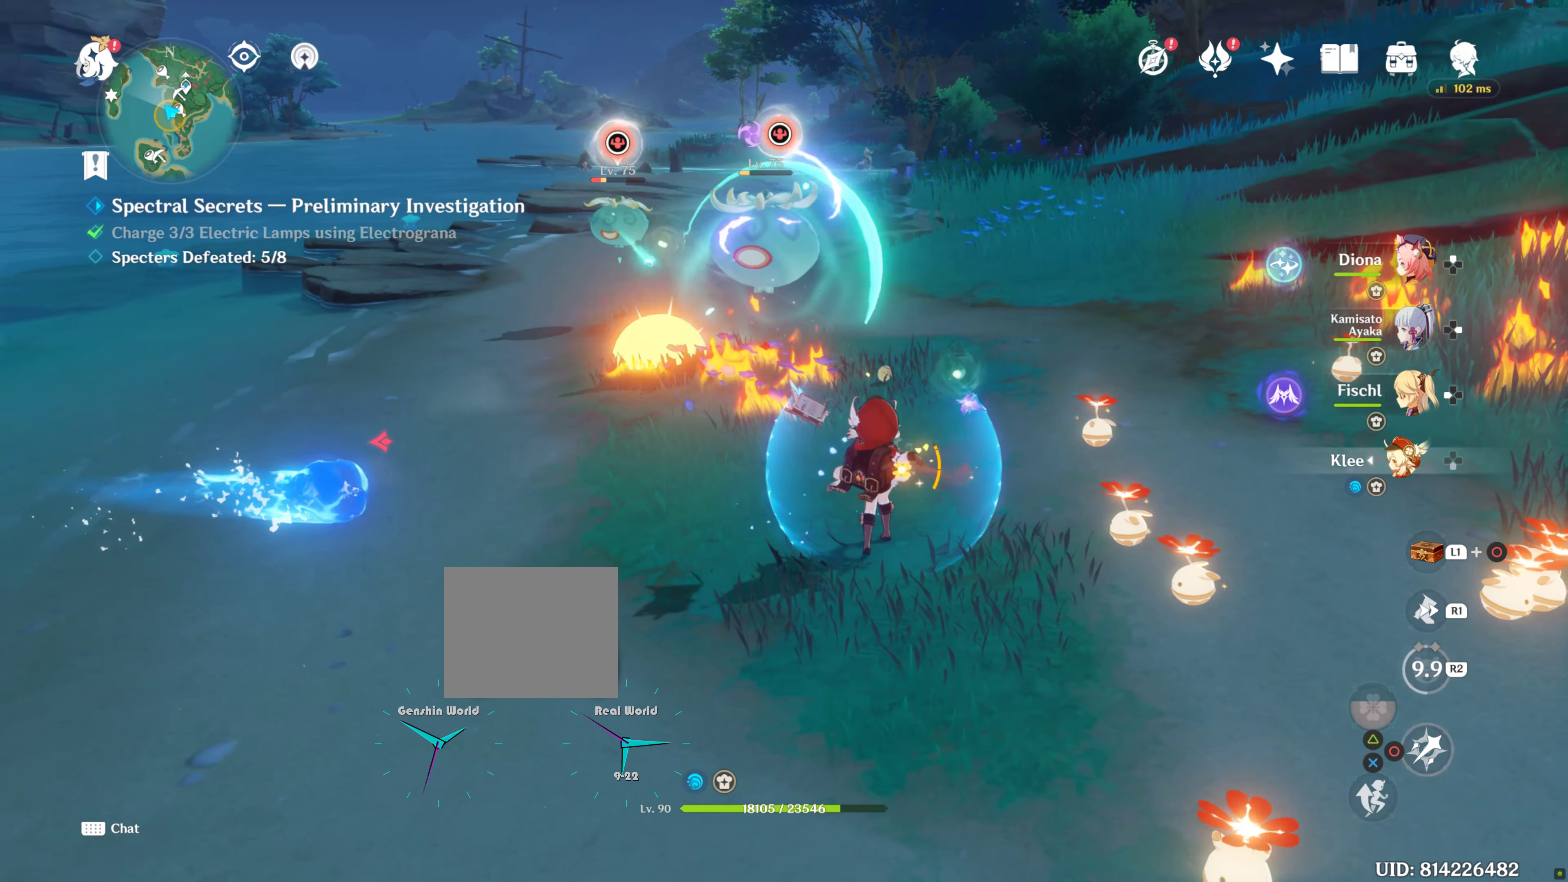
{"buttons": [], "left_stick": "right", "right_stick": "down-left", "events": [[100, "CIRCLE", "up"], [250, "right_stick", "down-left"], [317, "R1", "down"], [317, "right_stick", "left"], [450, "R1", "up"], [467, "right_stick", "down-left"]]}
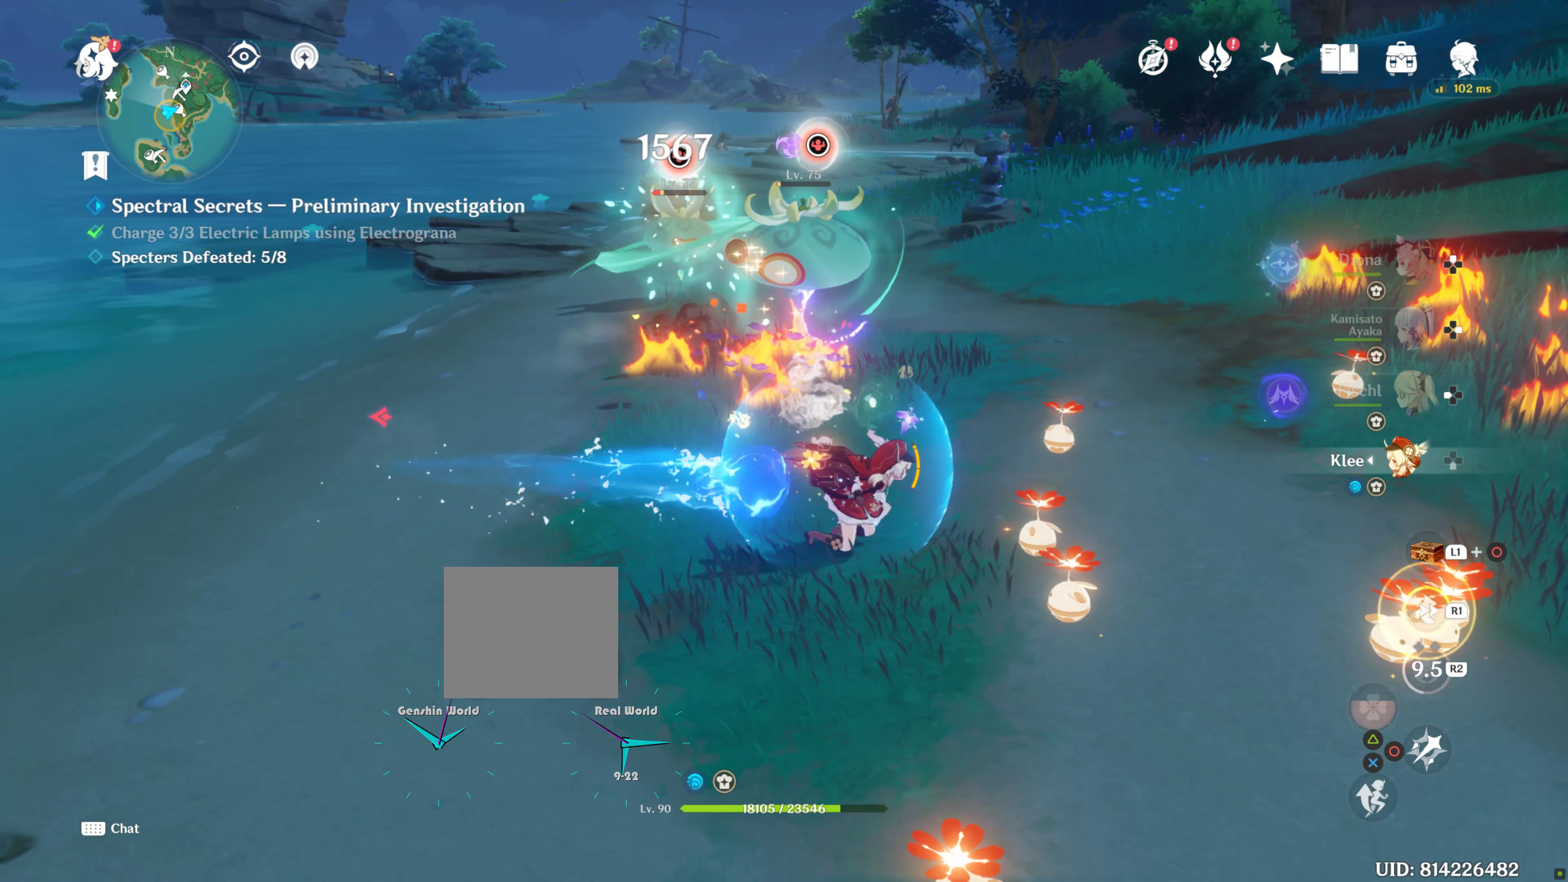
{"buttons": [], "left_stick": "right", "right_stick": "left", "events": [[50, "R1", "down"], [67, "right_stick", "left"], [167, "R1", "up"], [200, "right_stick", "down-left"], [300, "R1", "down"], [300, "right_stick", "left"], [400, "R1", "up"]]}
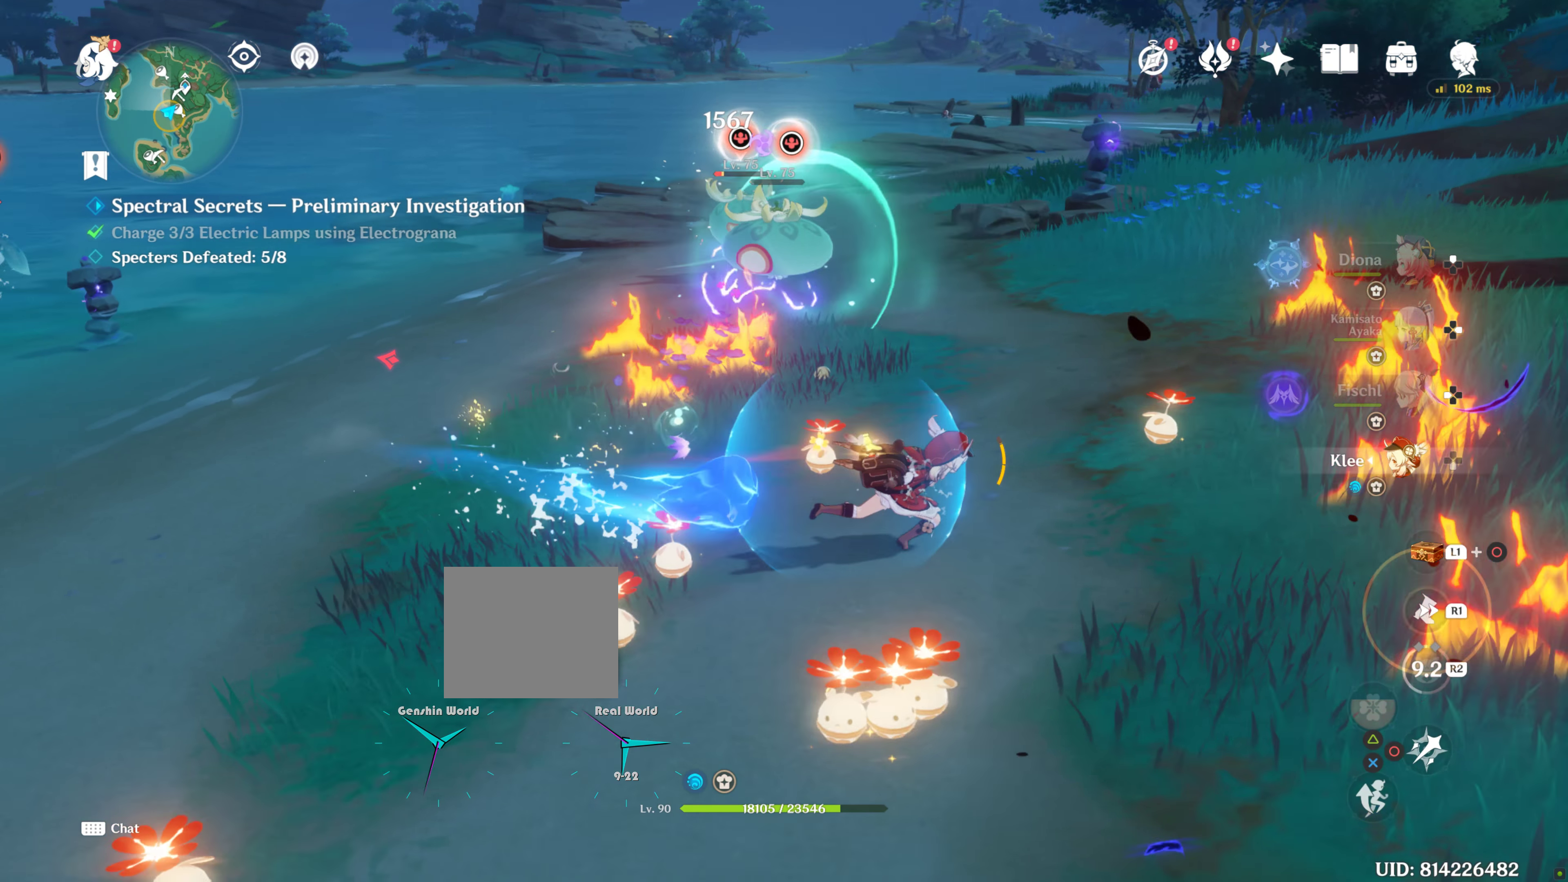
{"buttons": [], "left_stick": "up-right", "right_stick": "down-left", "events": [[34, "R1", "down"], [184, "R1", "up"], [200, "right_stick", "down-left"], [284, "R1", "down"], [317, "left_stick", "up-right"], [450, "R1", "up"]]}
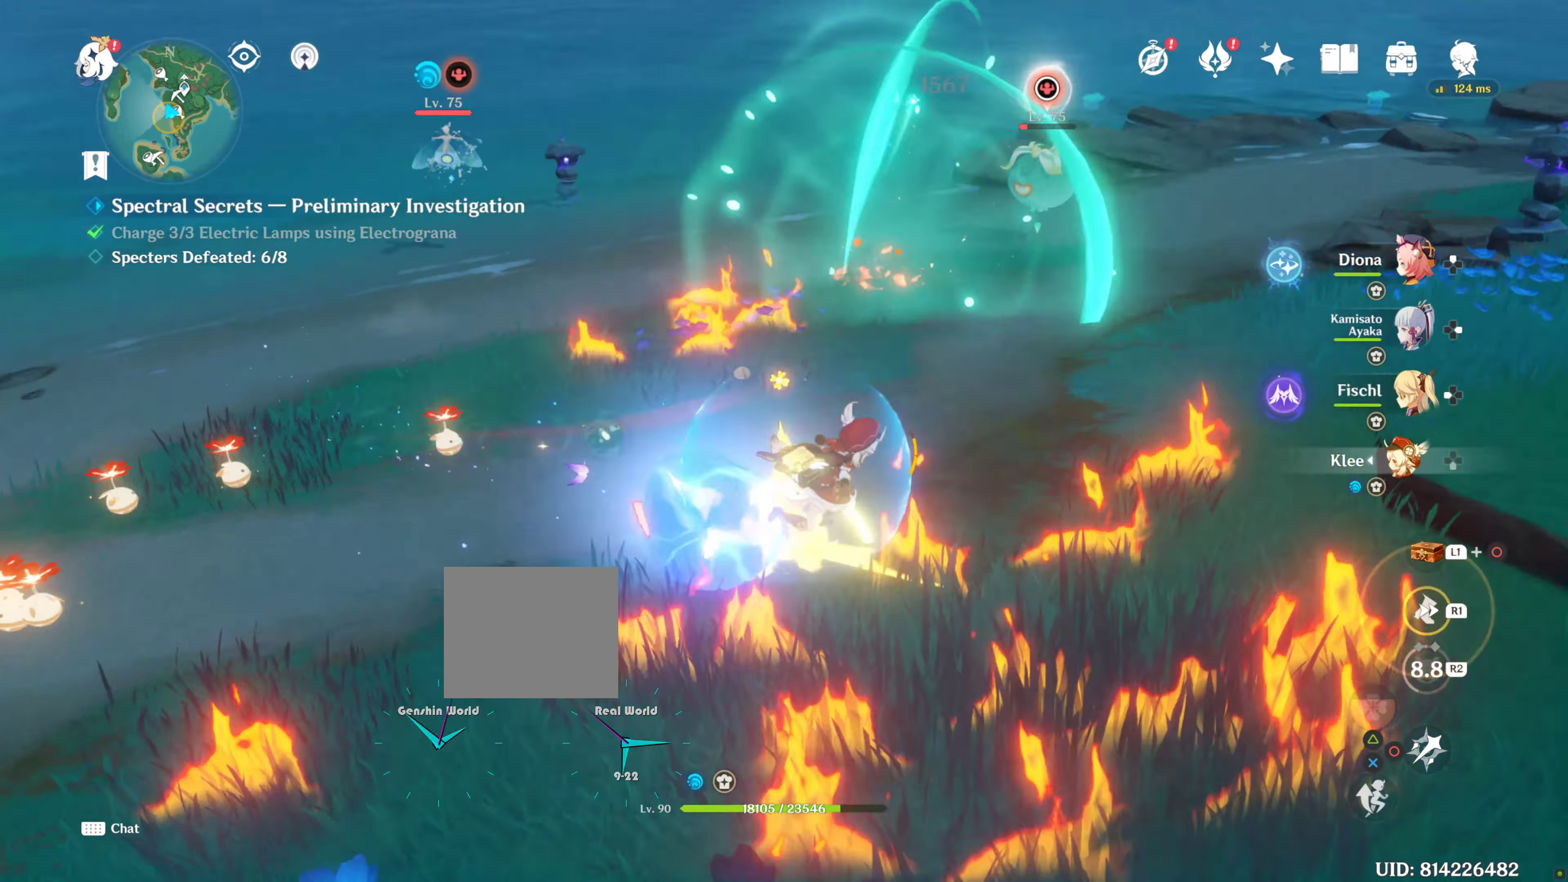
{"buttons": [], "left_stick": "up", "right_stick": "center", "events": [[184, "right_stick", "center"], [234, "left_stick", "up"], [334, "DPAD_UP", "down"], [500, "DPAD_UP", "up"]]}
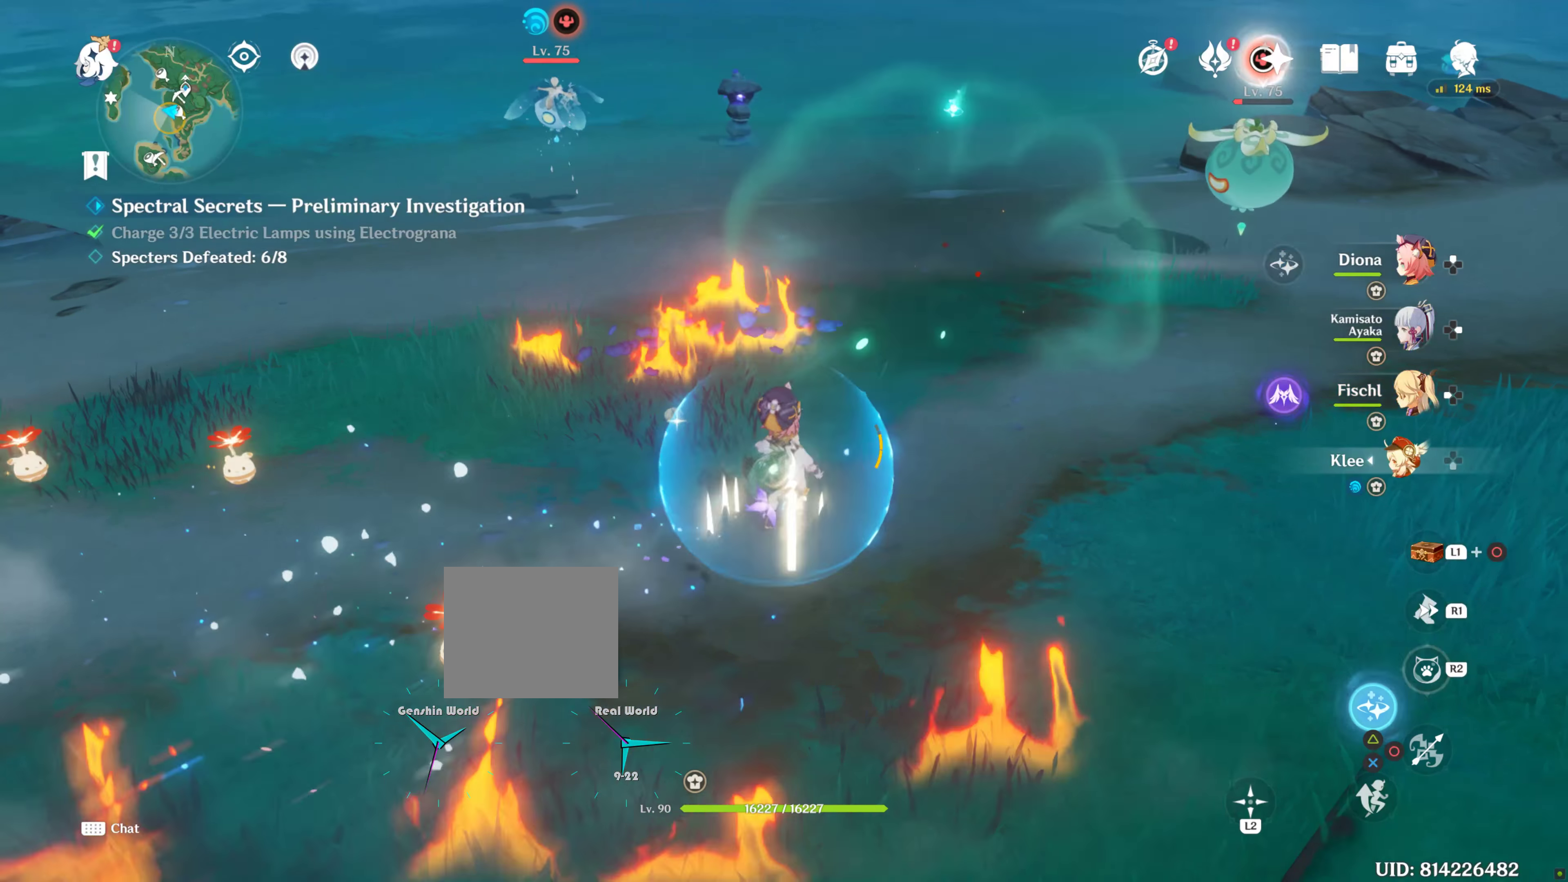
{"buttons": ["R1"], "left_stick": "up-right", "right_stick": "center", "events": [[234, "left_stick", "up-right"], [334, "R1", "down"]]}